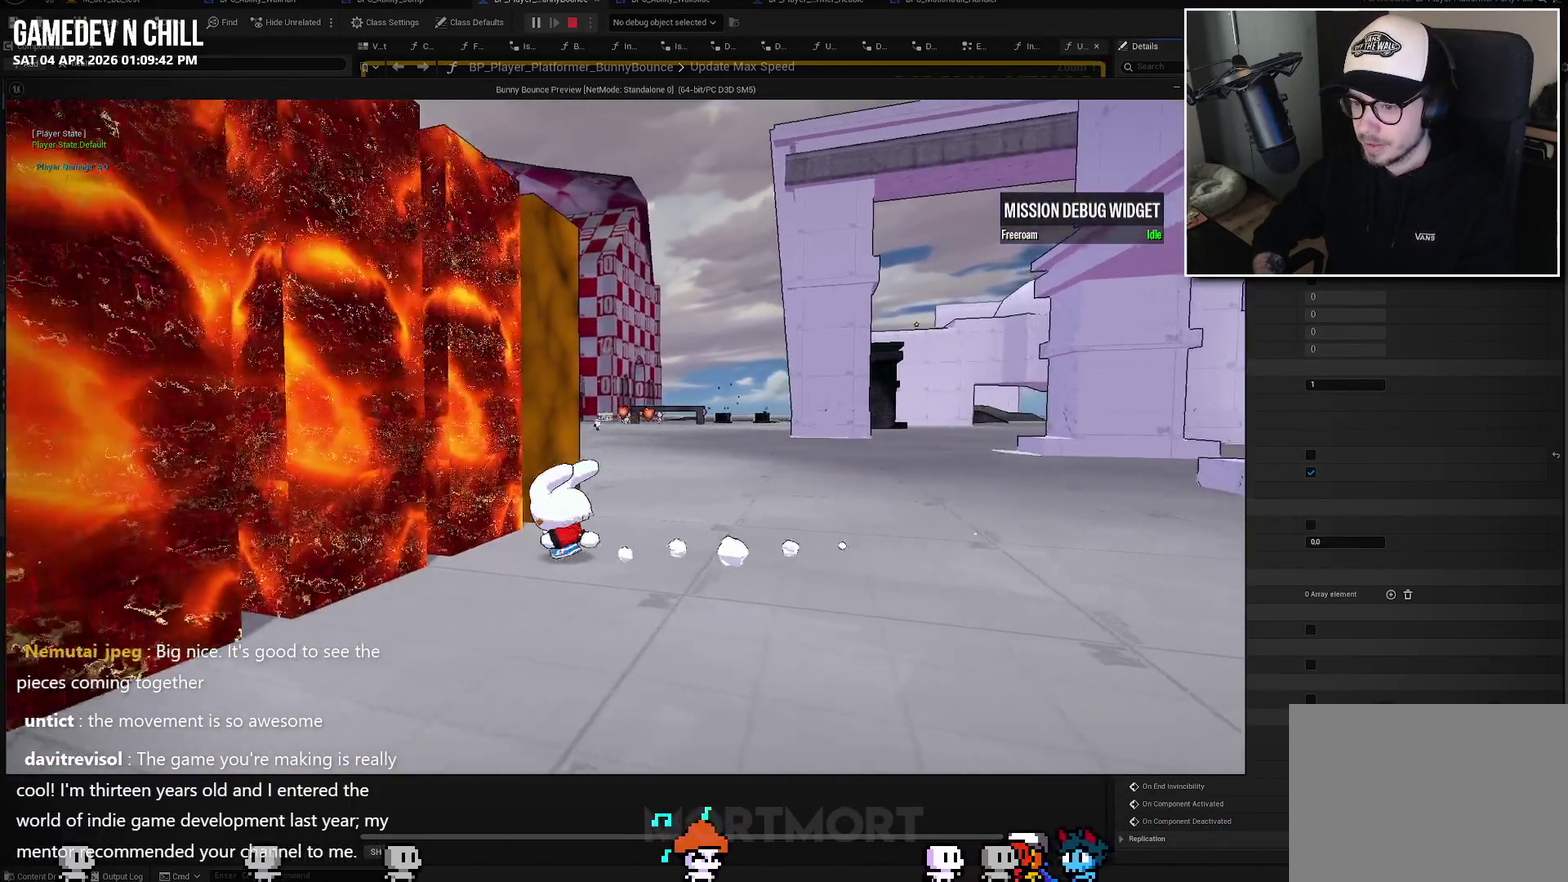
Gameplay with a controller (Xbox layout); each line is a JSON object with the inputs held at the frame after it. "events" lists button and stick changes between this image and that frame as [ms after this image, input, new state], when the widget could be followed in between.
{"buttons": [], "left_stick": "center", "right_stick": "center", "events": [[133, "left_stick", "center"], [300, "left_stick", "up-left"], [500, "left_stick", "center"]]}
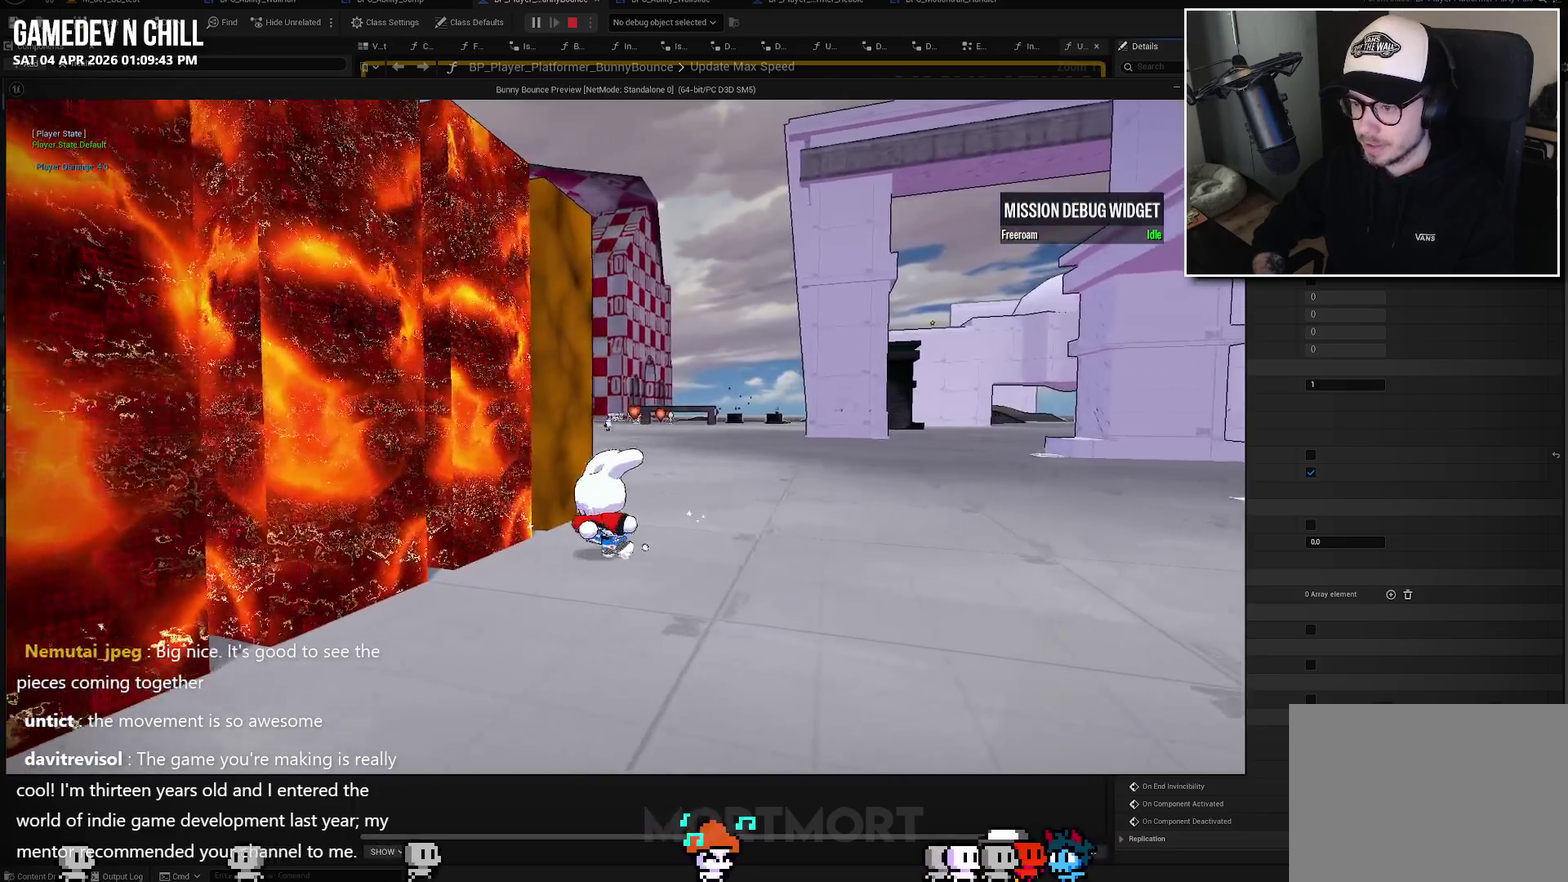
{"buttons": [], "left_stick": "center", "right_stick": "center", "events": [[217, "left_stick", "down-right"], [333, "left_stick", "center"]]}
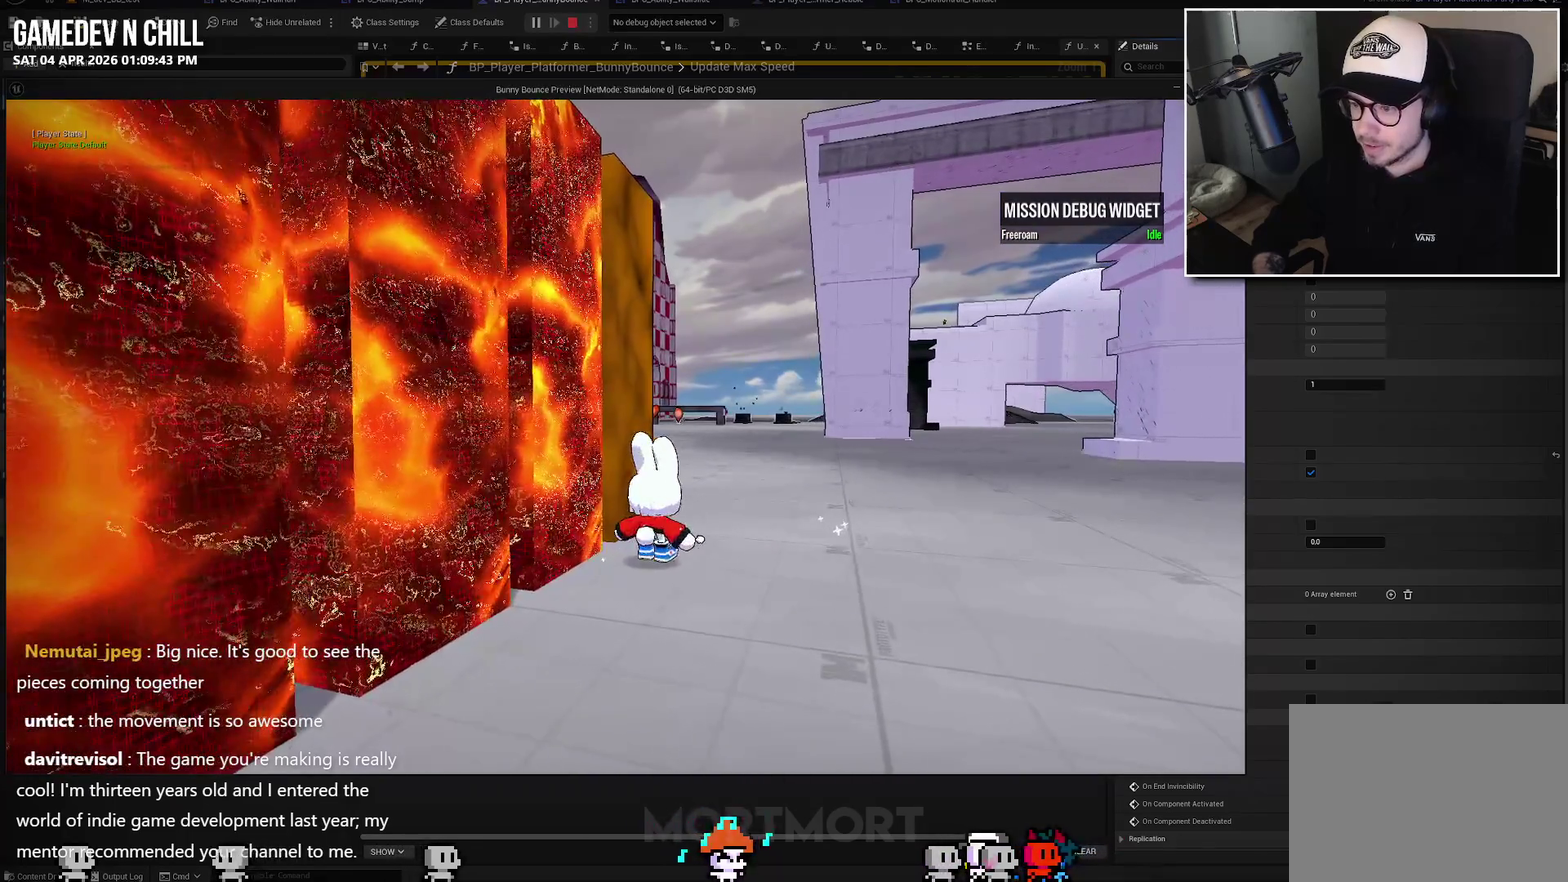
{"buttons": ["A"], "left_stick": "center", "right_stick": "center", "events": [[33, "left_stick", "down-right"], [150, "left_stick", "center"], [483, "A", "down"]]}
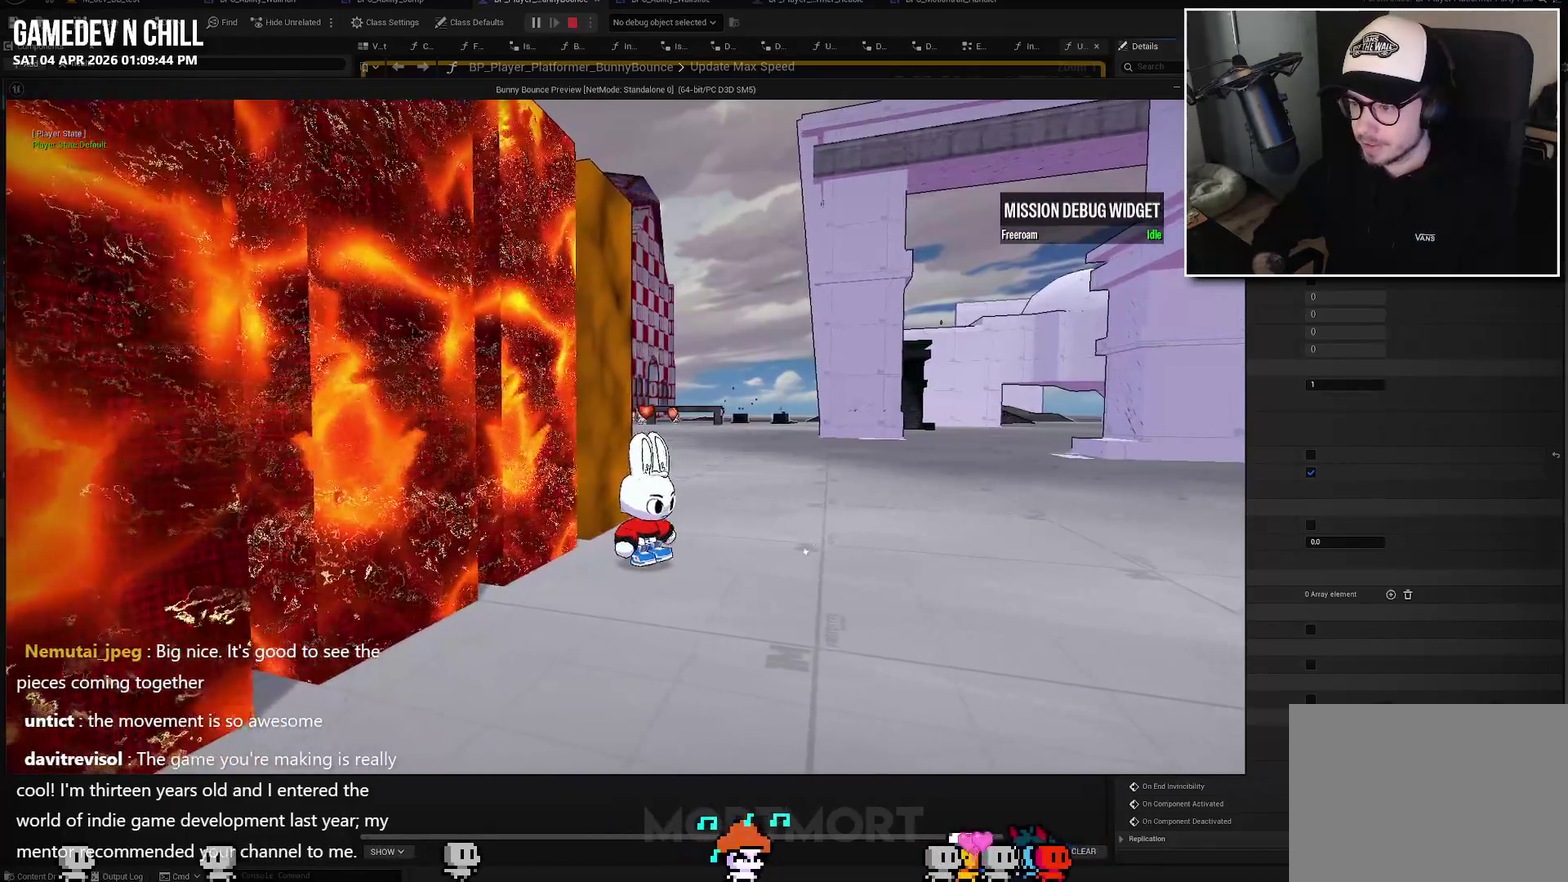
{"buttons": [], "left_stick": "center", "right_stick": "center", "events": [[50, "left_stick", "left"], [100, "A", "up"], [200, "left_stick", "center"]]}
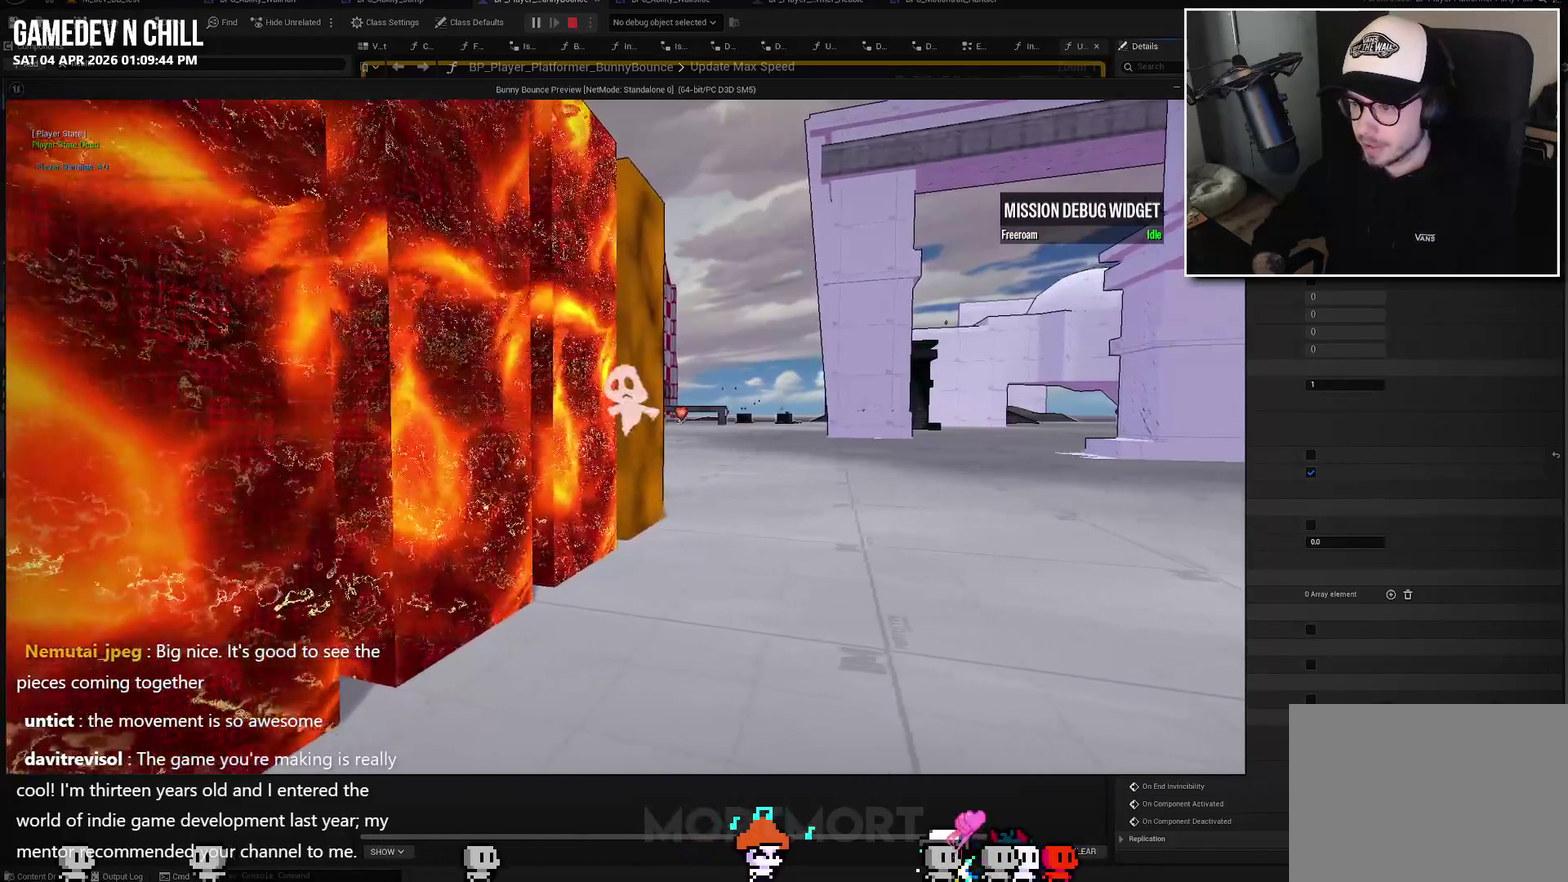
{"buttons": [], "left_stick": "center", "right_stick": "center", "events": []}
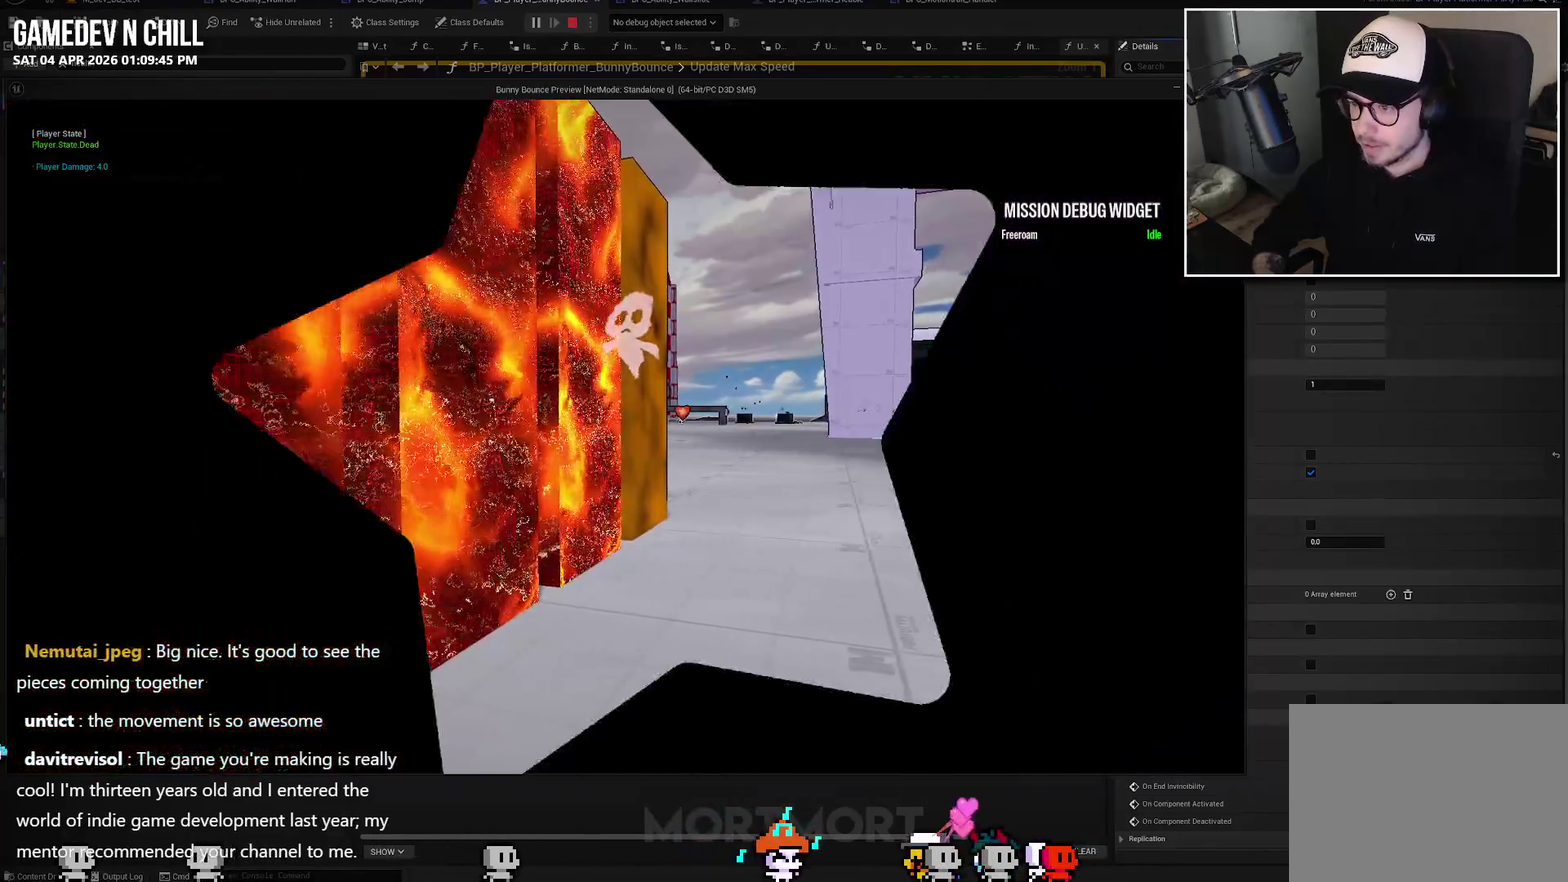
{"buttons": [], "left_stick": "center", "right_stick": "center", "events": []}
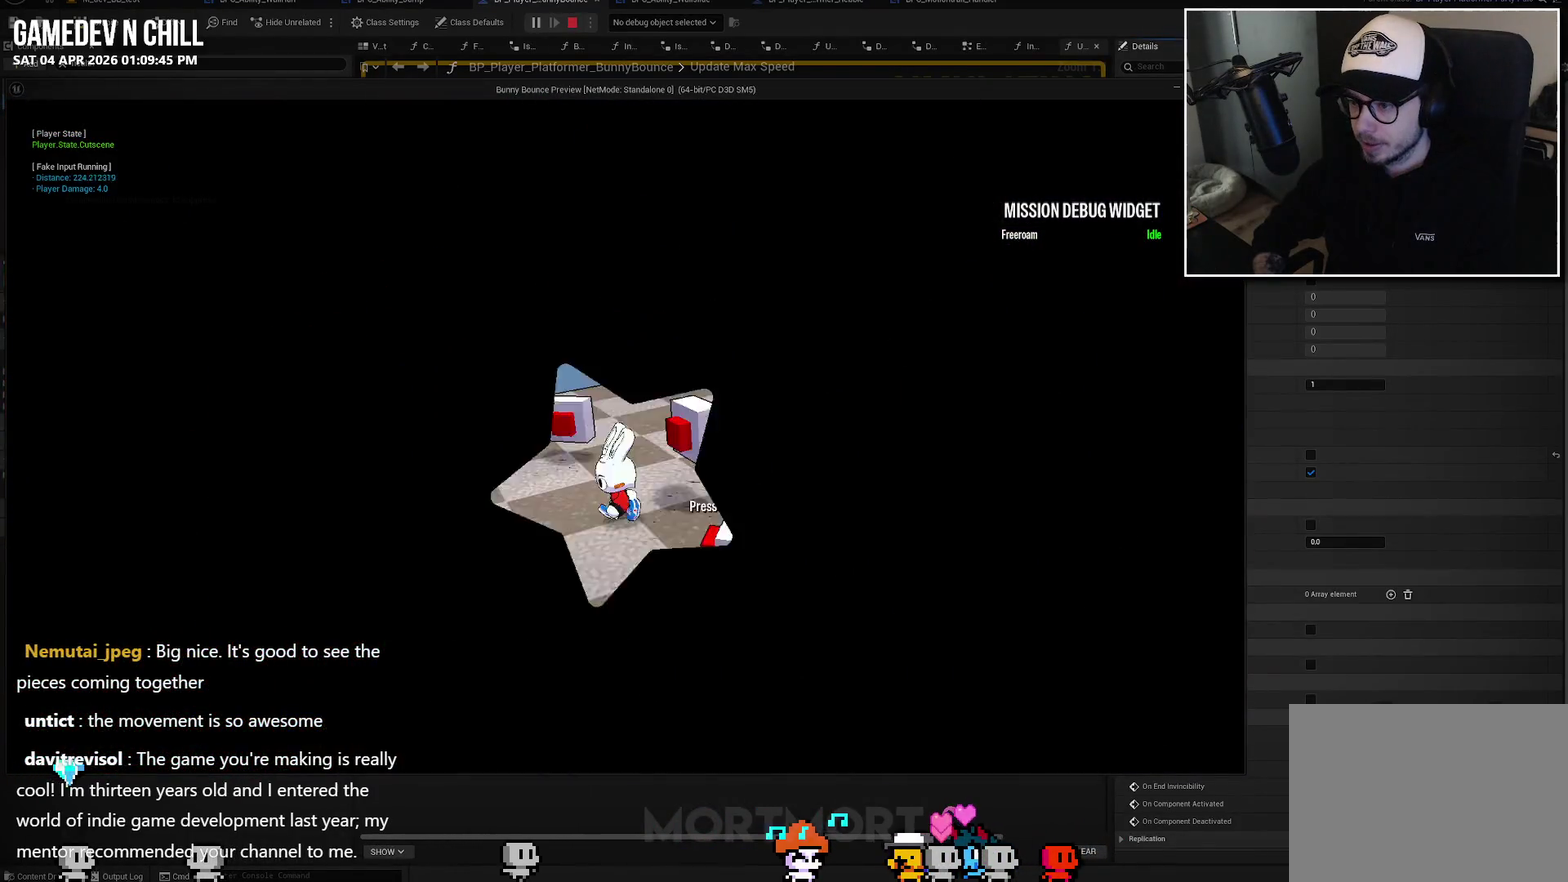
{"buttons": [], "left_stick": "center", "right_stick": "center", "events": [[400, "left_stick", "down"], [483, "left_stick", "center"]]}
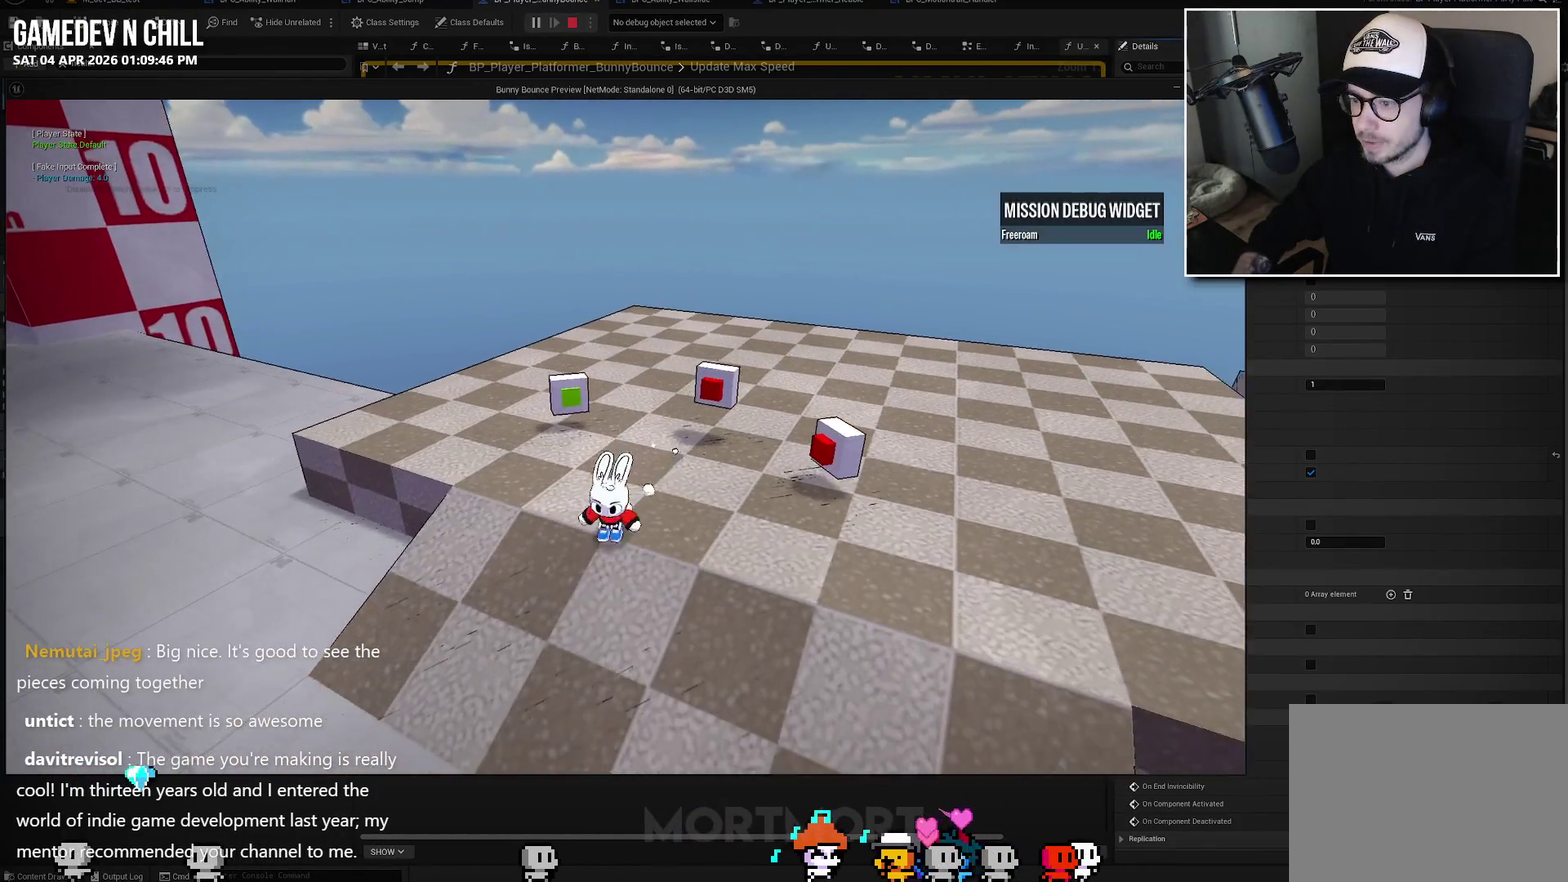
{"buttons": [], "left_stick": "left", "right_stick": "center", "events": [[150, "left_stick", "left"]]}
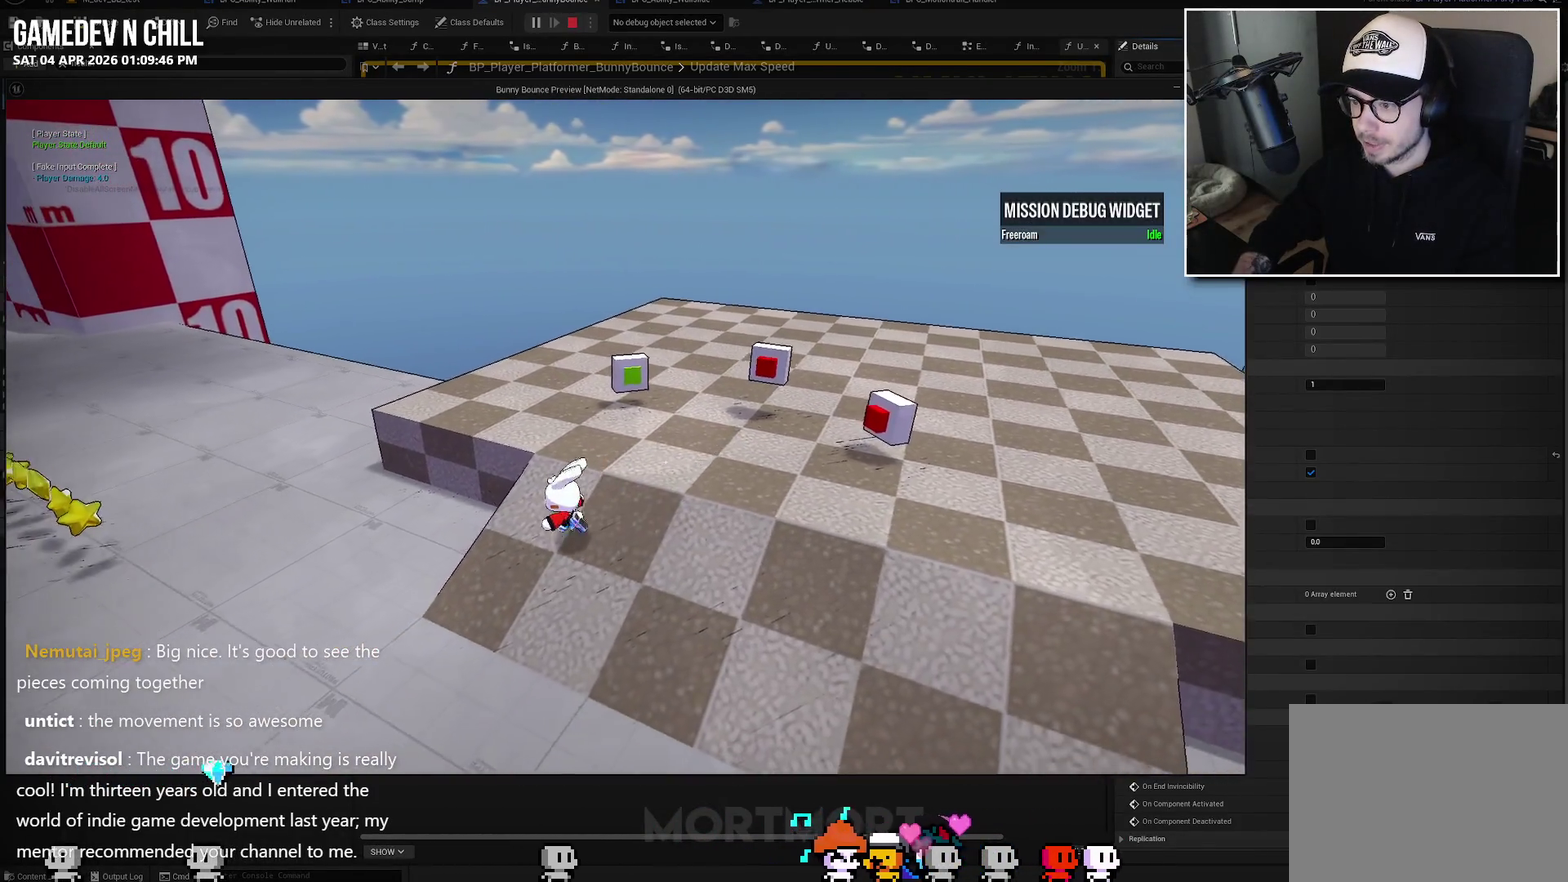
{"buttons": [], "left_stick": "up", "right_stick": "left", "events": [[67, "left_stick", "down-left"], [317, "left_stick", "down"], [317, "right_stick", "left"], [383, "left_stick", "center"], [450, "left_stick", "up"]]}
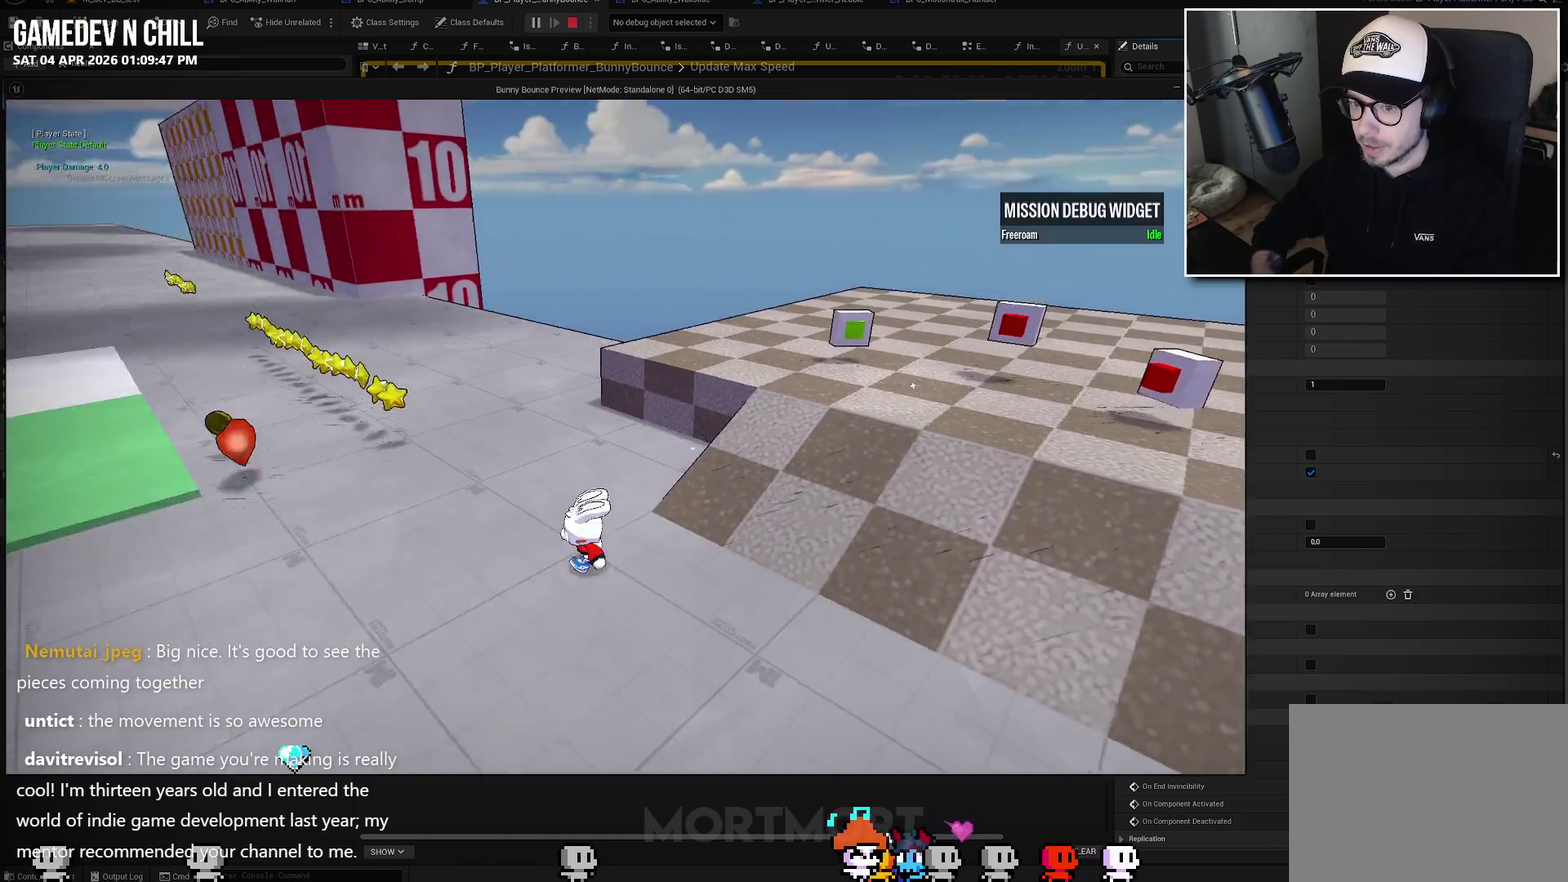
{"buttons": [], "left_stick": "up", "right_stick": "center", "events": [[67, "left_stick", "center"], [100, "right_stick", "center"], [283, "left_stick", "up"]]}
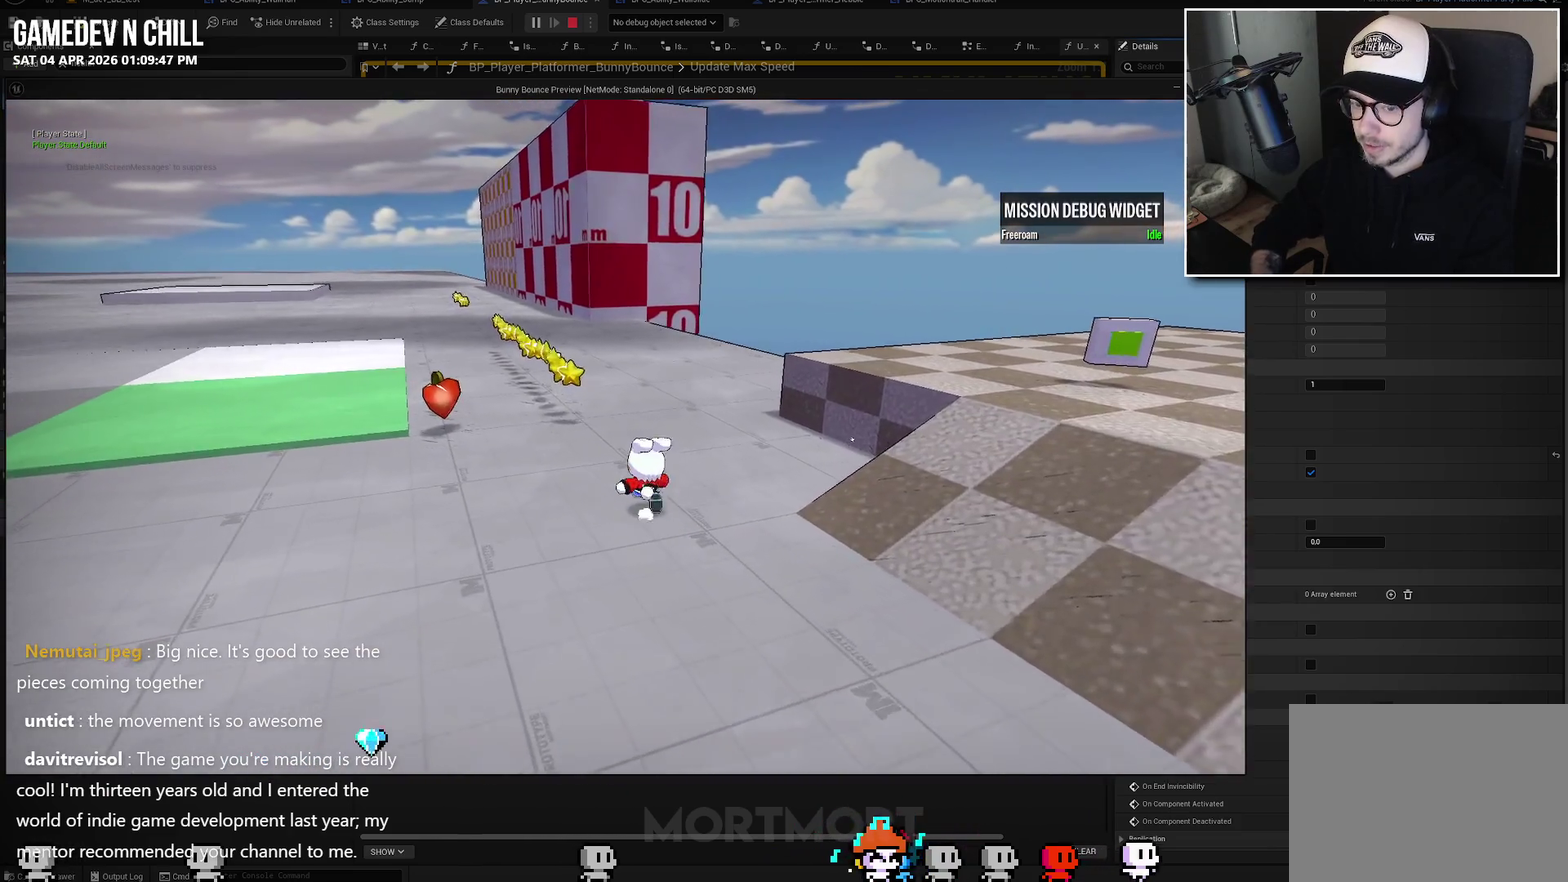
{"buttons": [], "left_stick": "up", "right_stick": "center", "events": []}
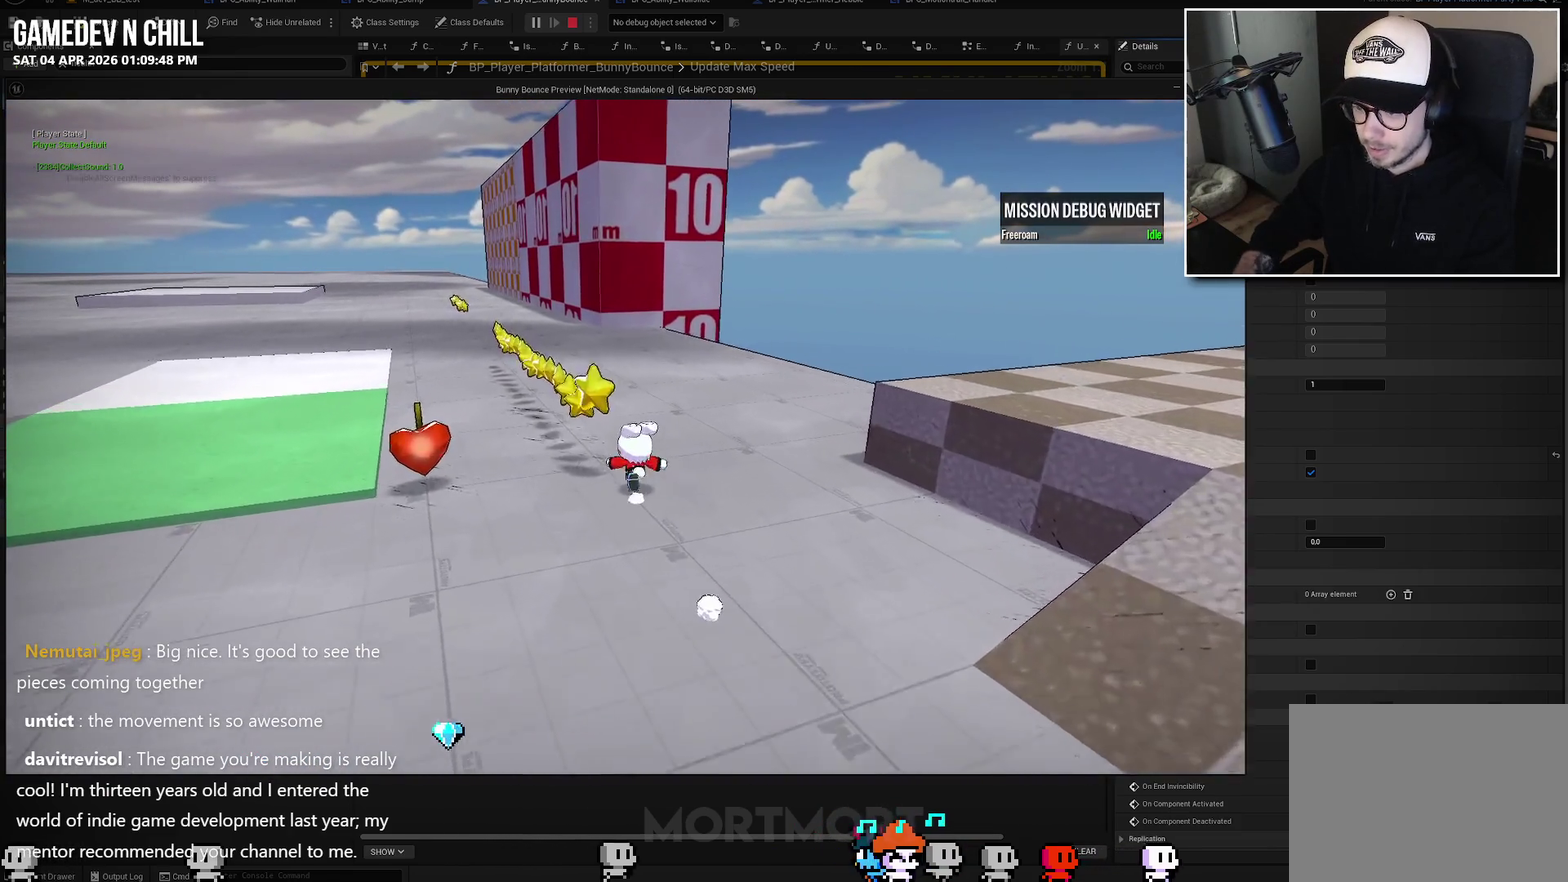
{"buttons": [], "left_stick": "up-left", "right_stick": "center", "events": [[233, "left_stick", "up-left"]]}
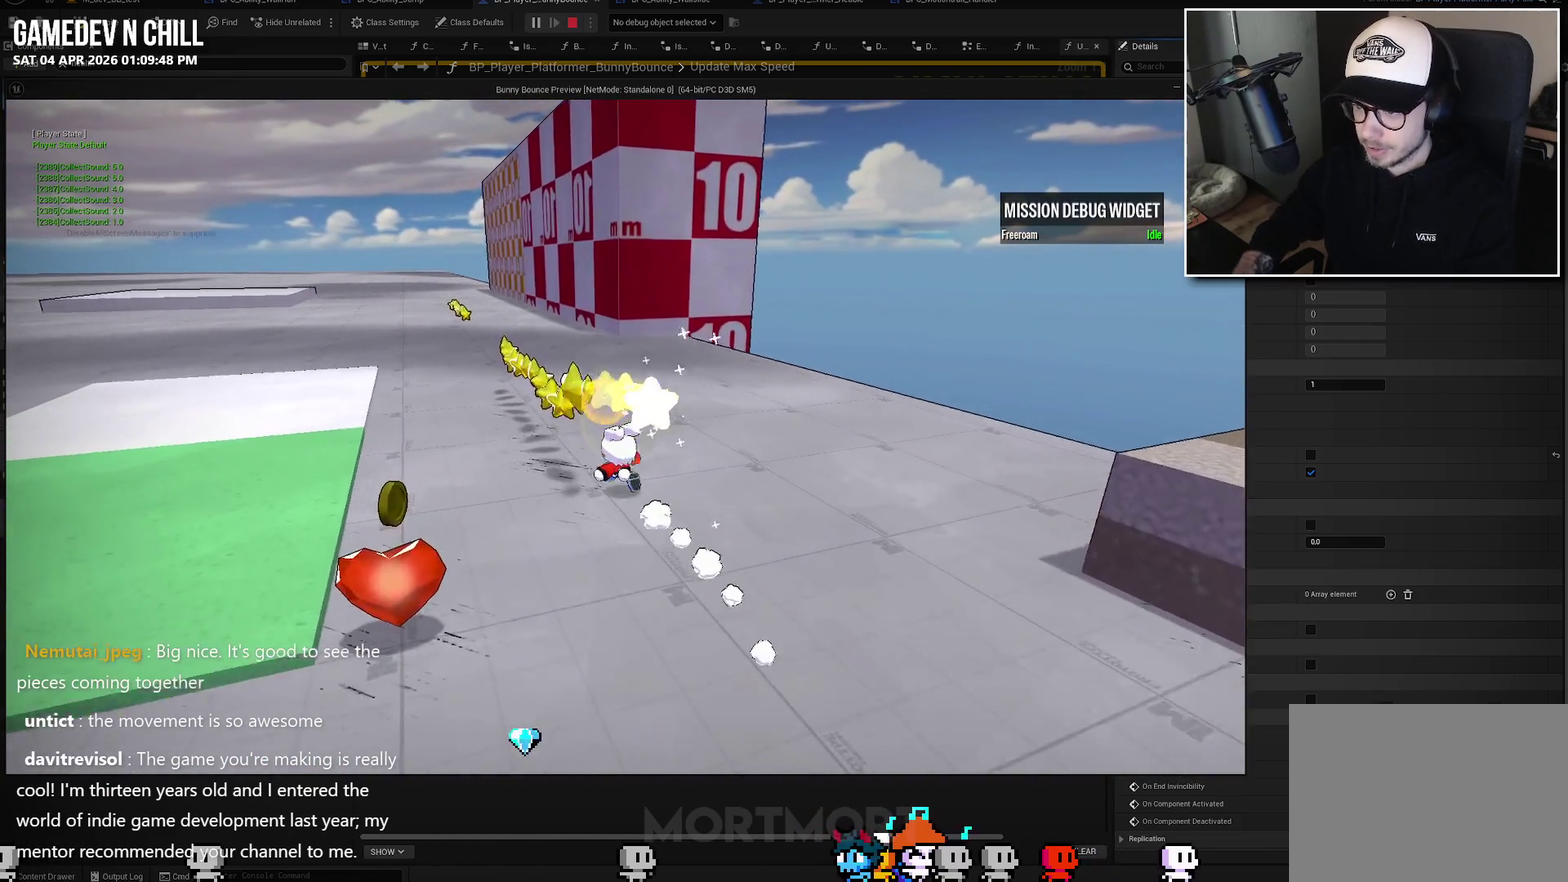
{"buttons": [], "left_stick": "up-left", "right_stick": "center", "events": [[300, "left_stick", "up"], [367, "left_stick", "up-left"]]}
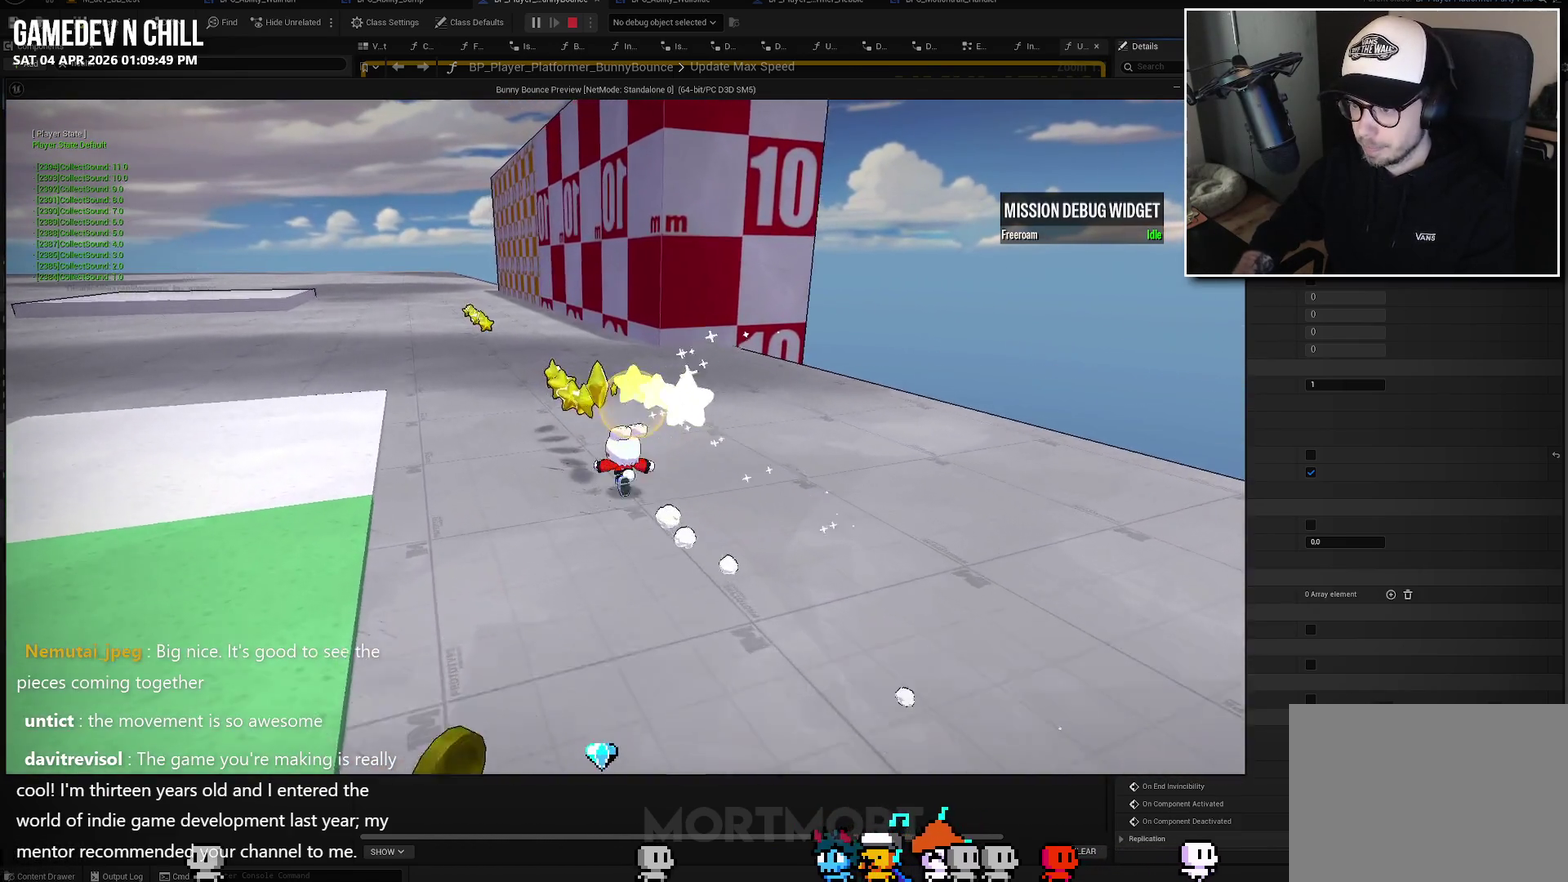
{"buttons": [], "left_stick": "up-left", "right_stick": "center", "events": []}
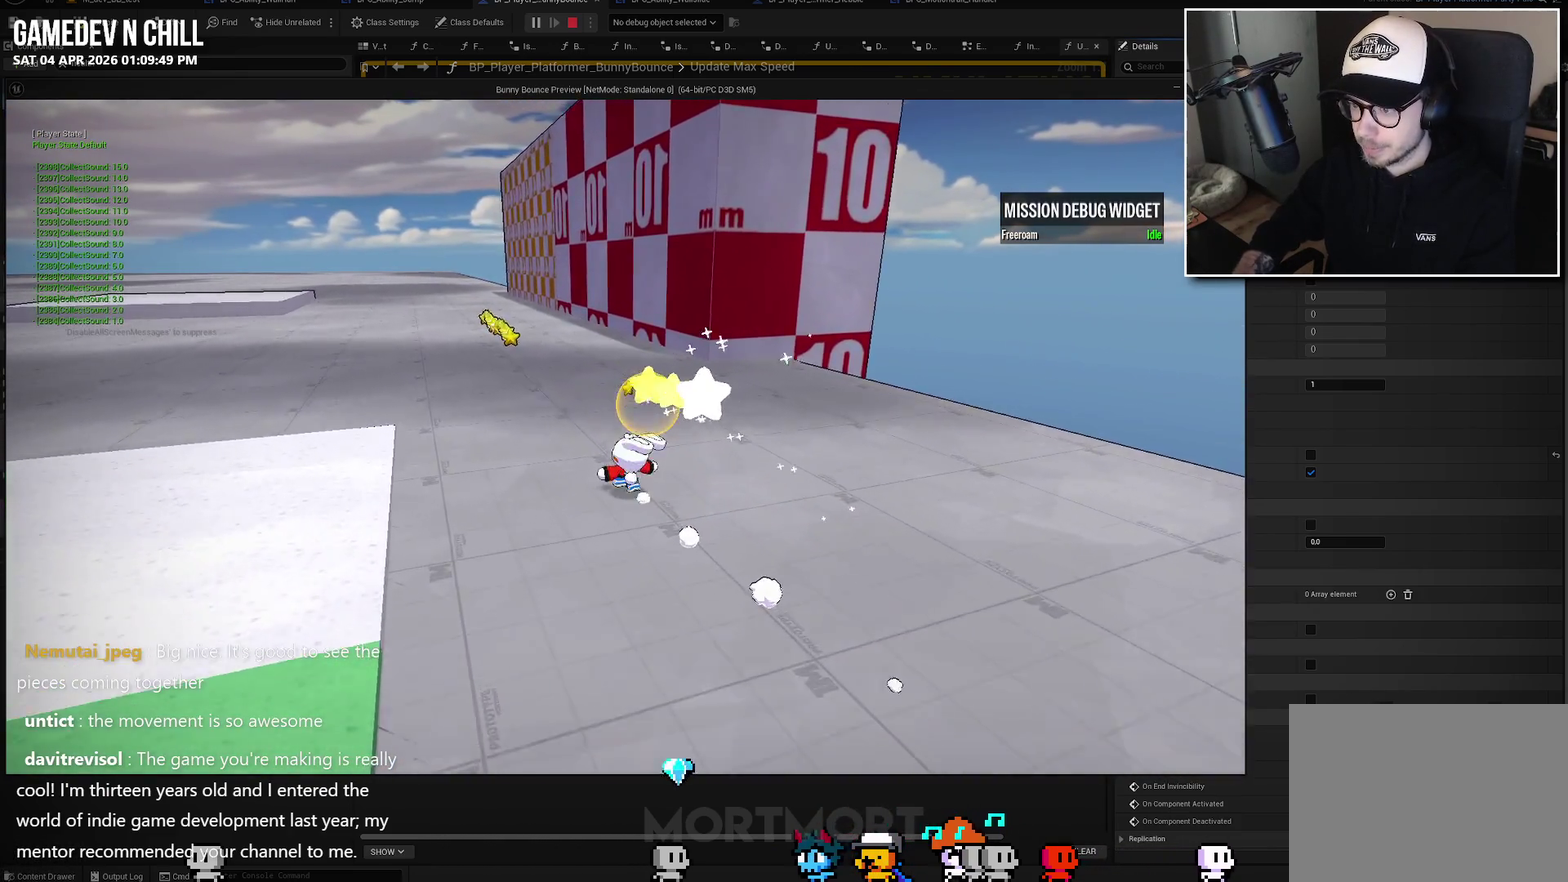
{"buttons": [], "left_stick": "up", "right_stick": "center", "events": [[100, "left_stick", "up"]]}
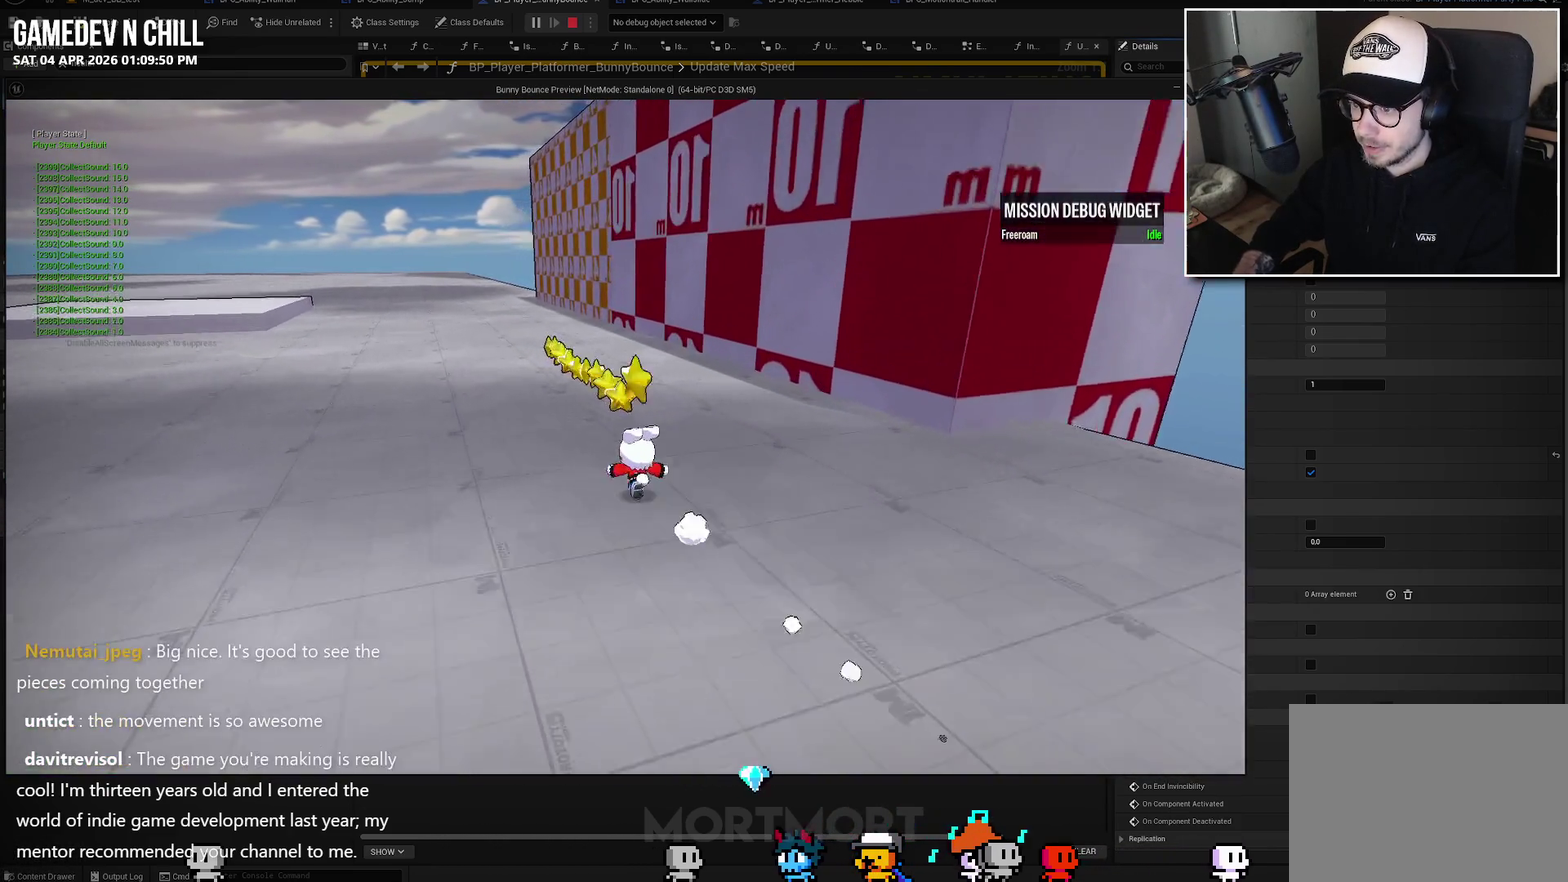
{"buttons": [], "left_stick": "up", "right_stick": "center", "events": []}
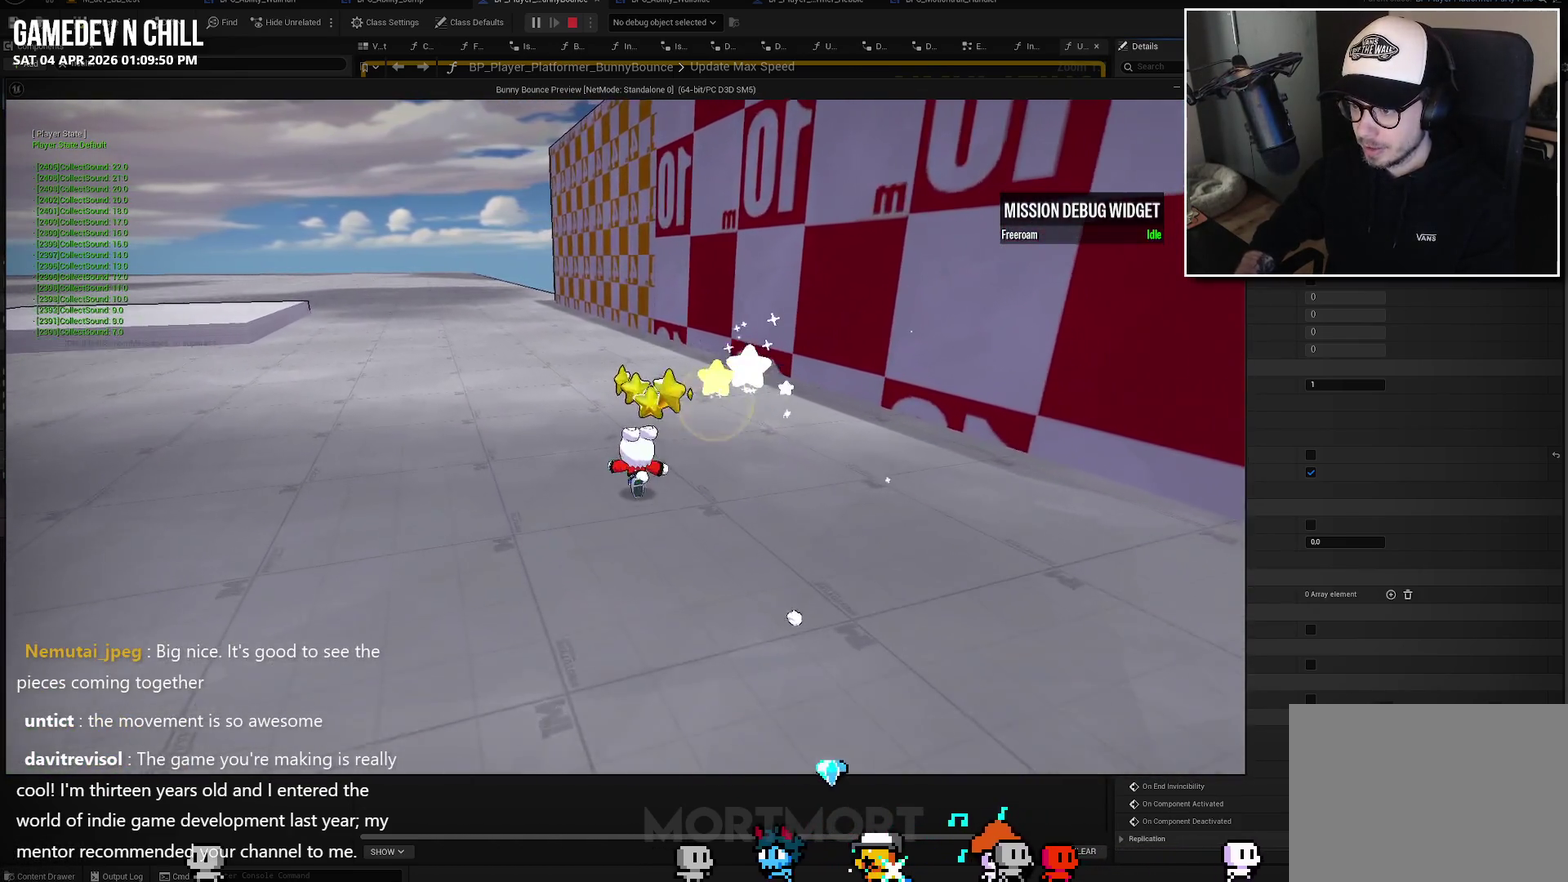
{"buttons": [], "left_stick": "left", "right_stick": "center", "events": [[267, "left_stick", "up-left"], [417, "left_stick", "left"]]}
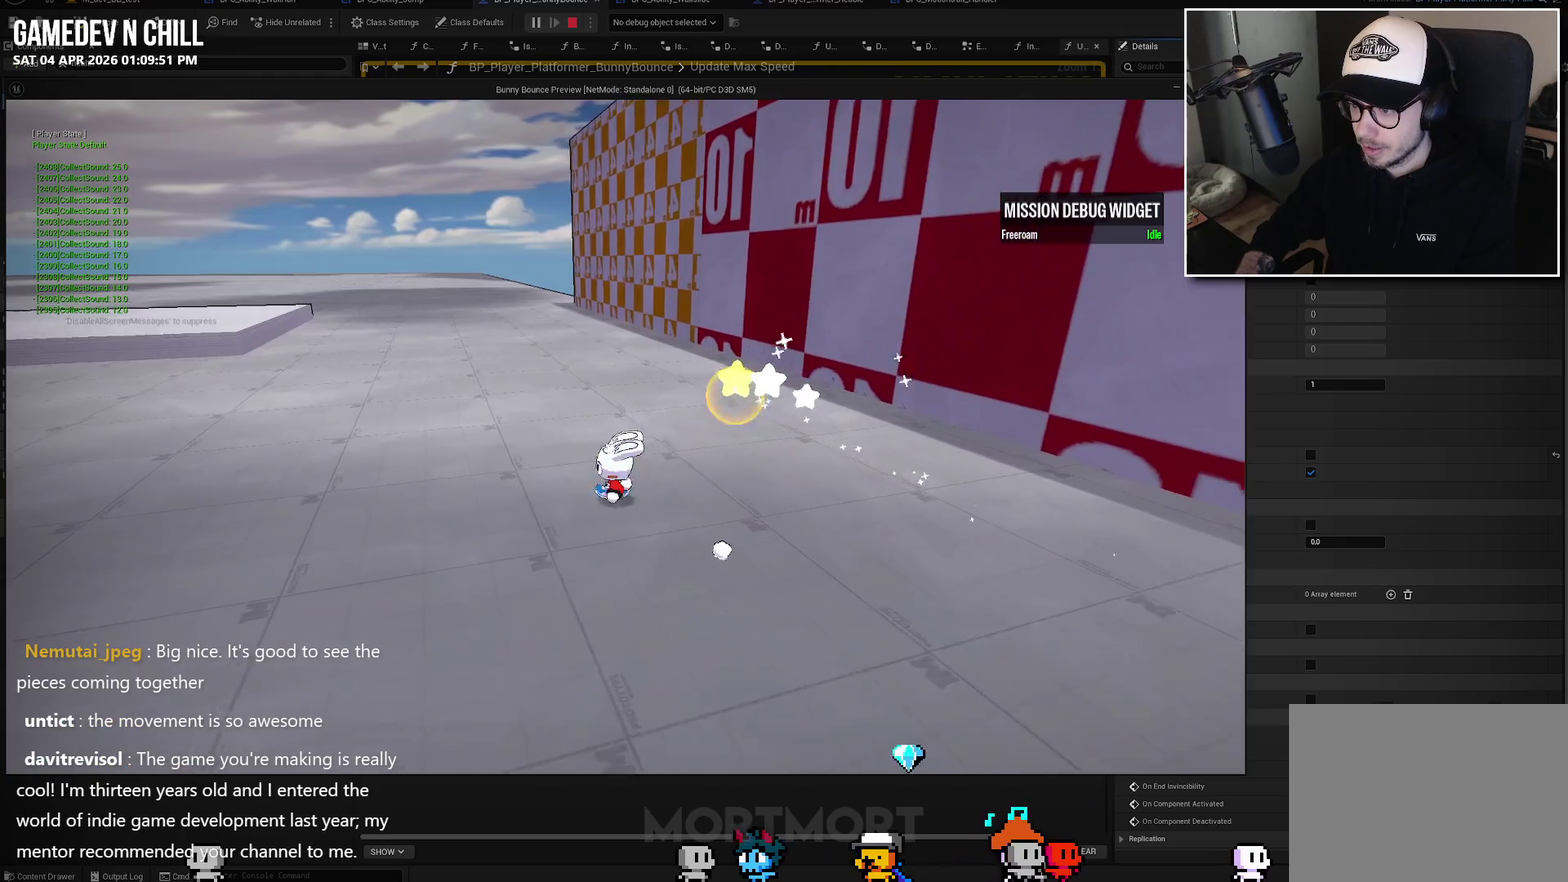
{"buttons": [], "left_stick": "left", "right_stick": "center", "events": []}
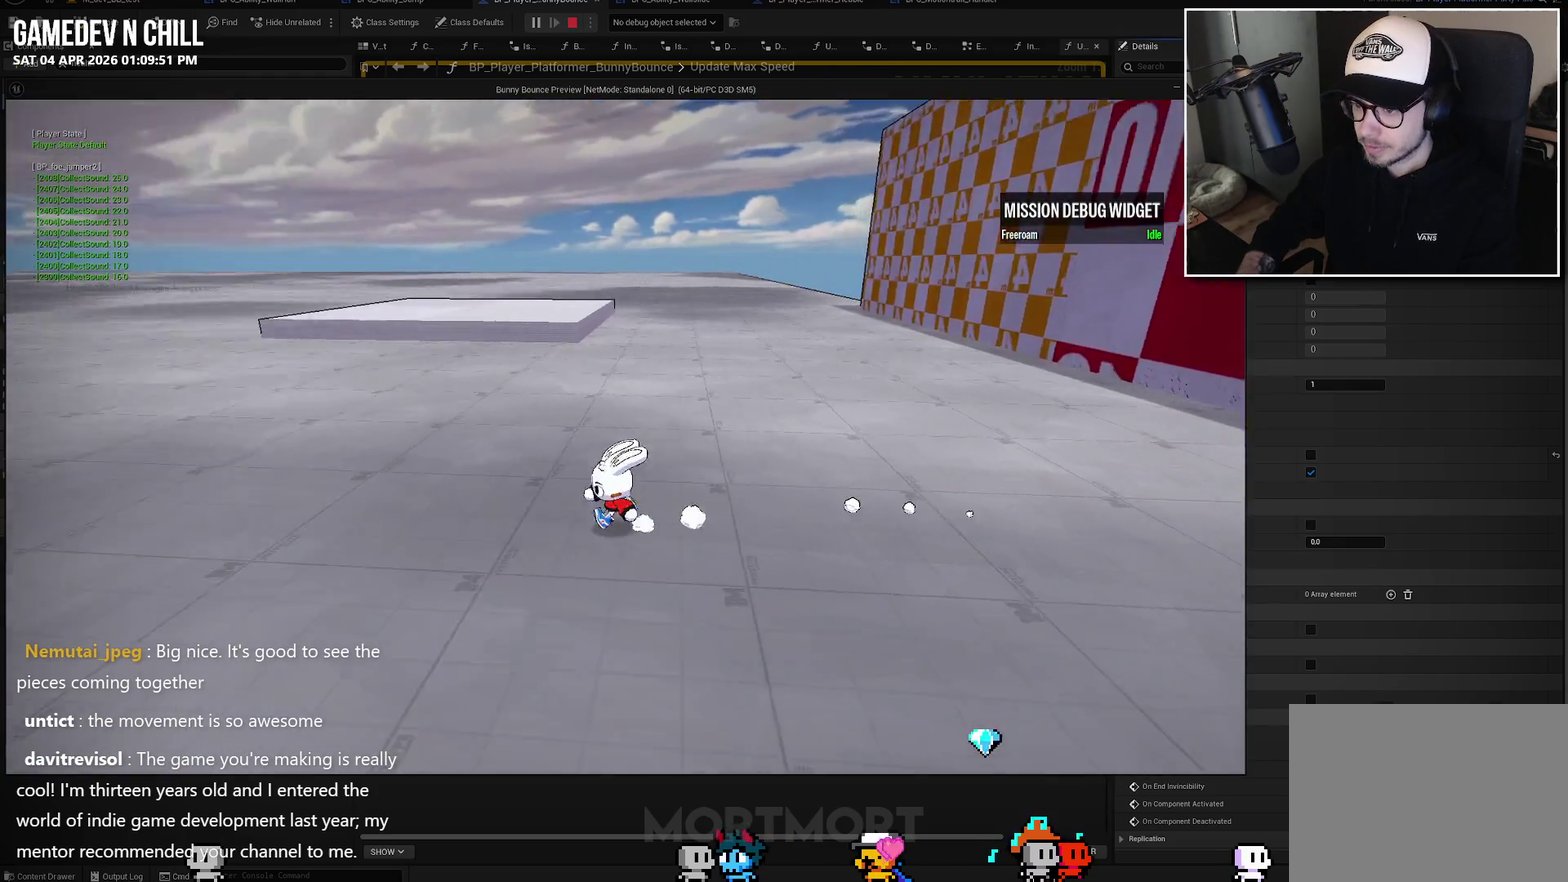
{"buttons": [], "left_stick": "up", "right_stick": "center", "events": [[317, "left_stick", "up-left"], [433, "left_stick", "up"]]}
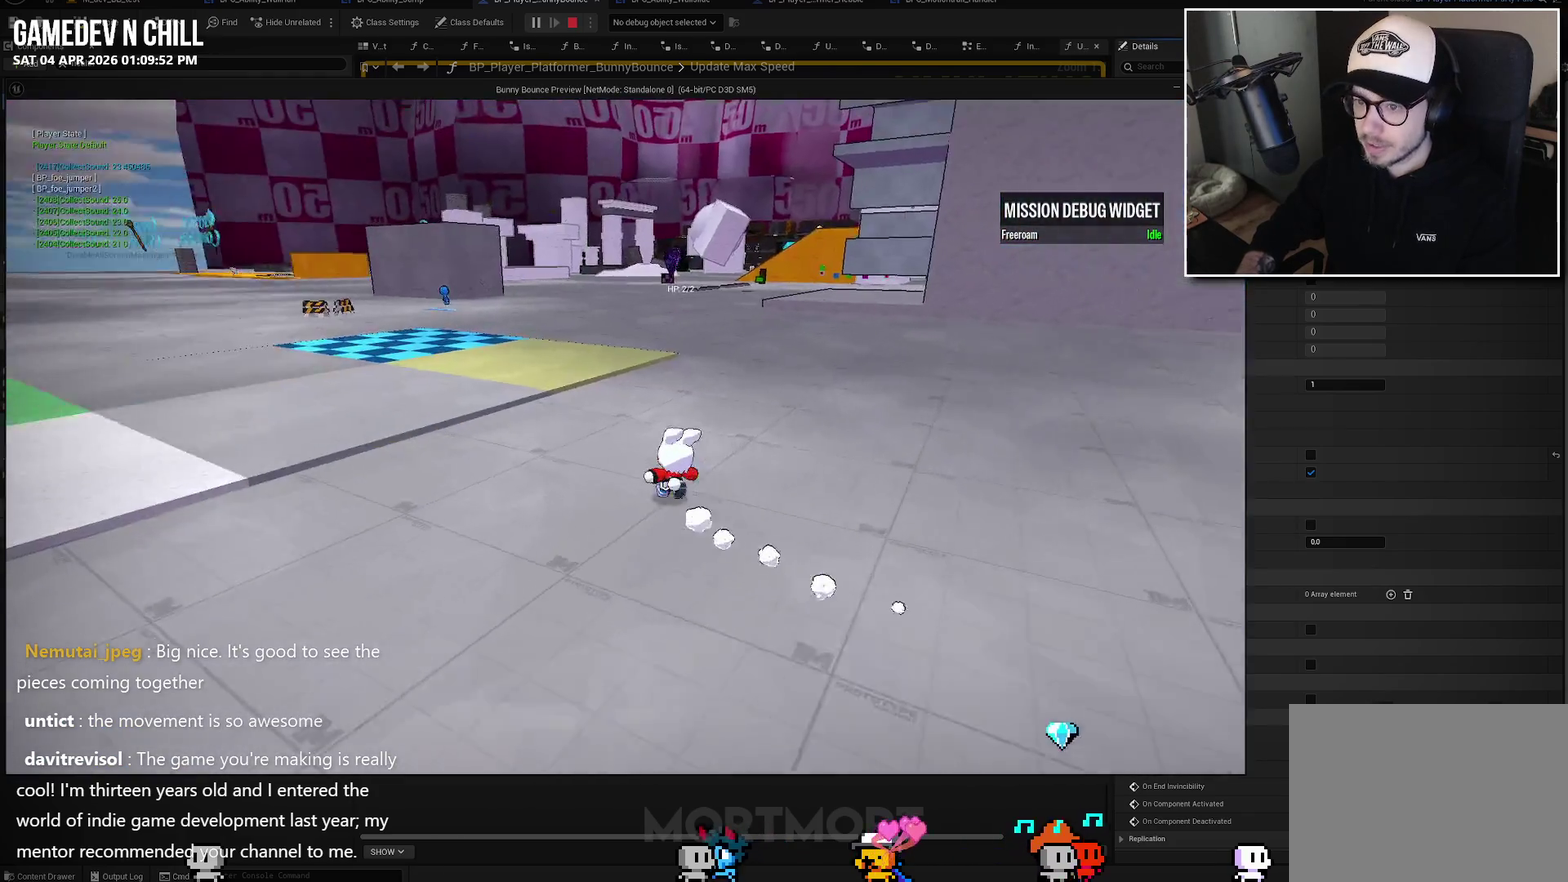
{"buttons": [], "left_stick": "up", "right_stick": "center", "events": []}
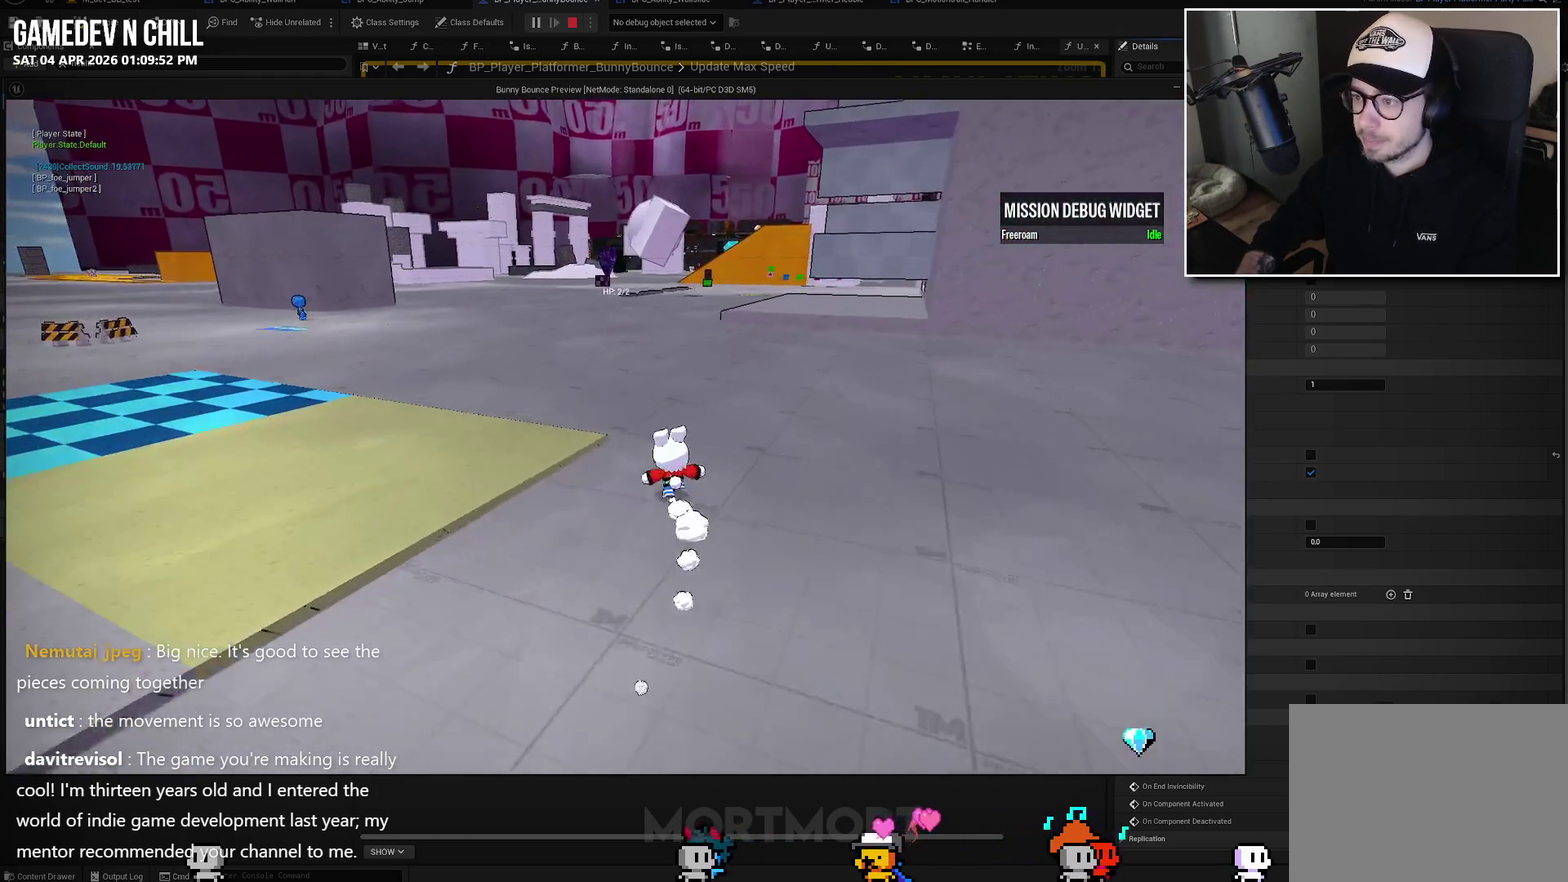
{"buttons": [], "left_stick": "up", "right_stick": "center", "events": []}
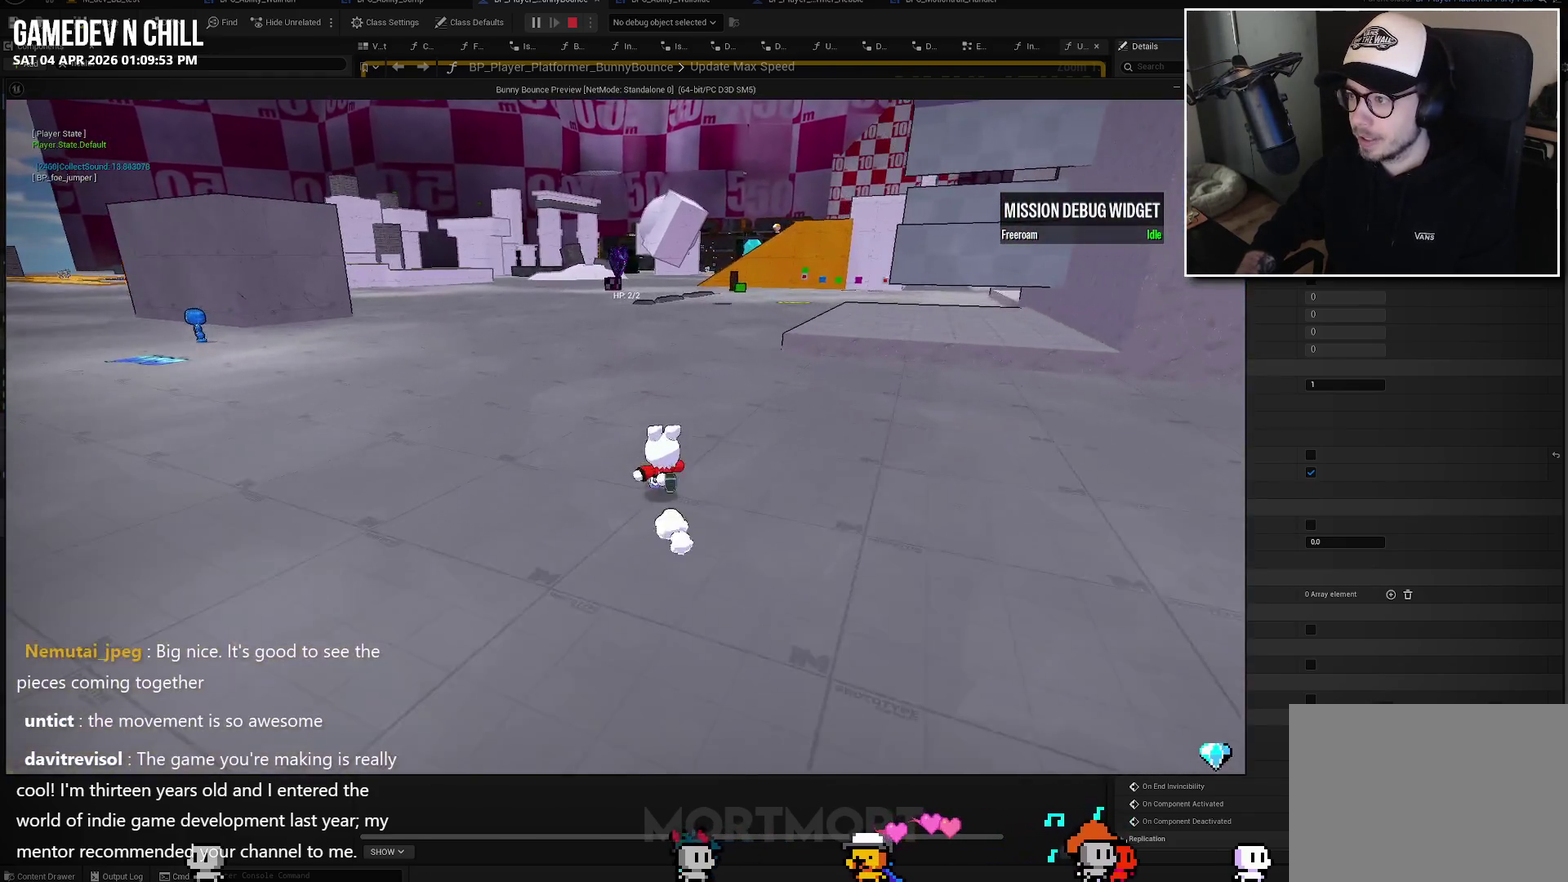
{"buttons": [], "left_stick": "up", "right_stick": "center", "events": []}
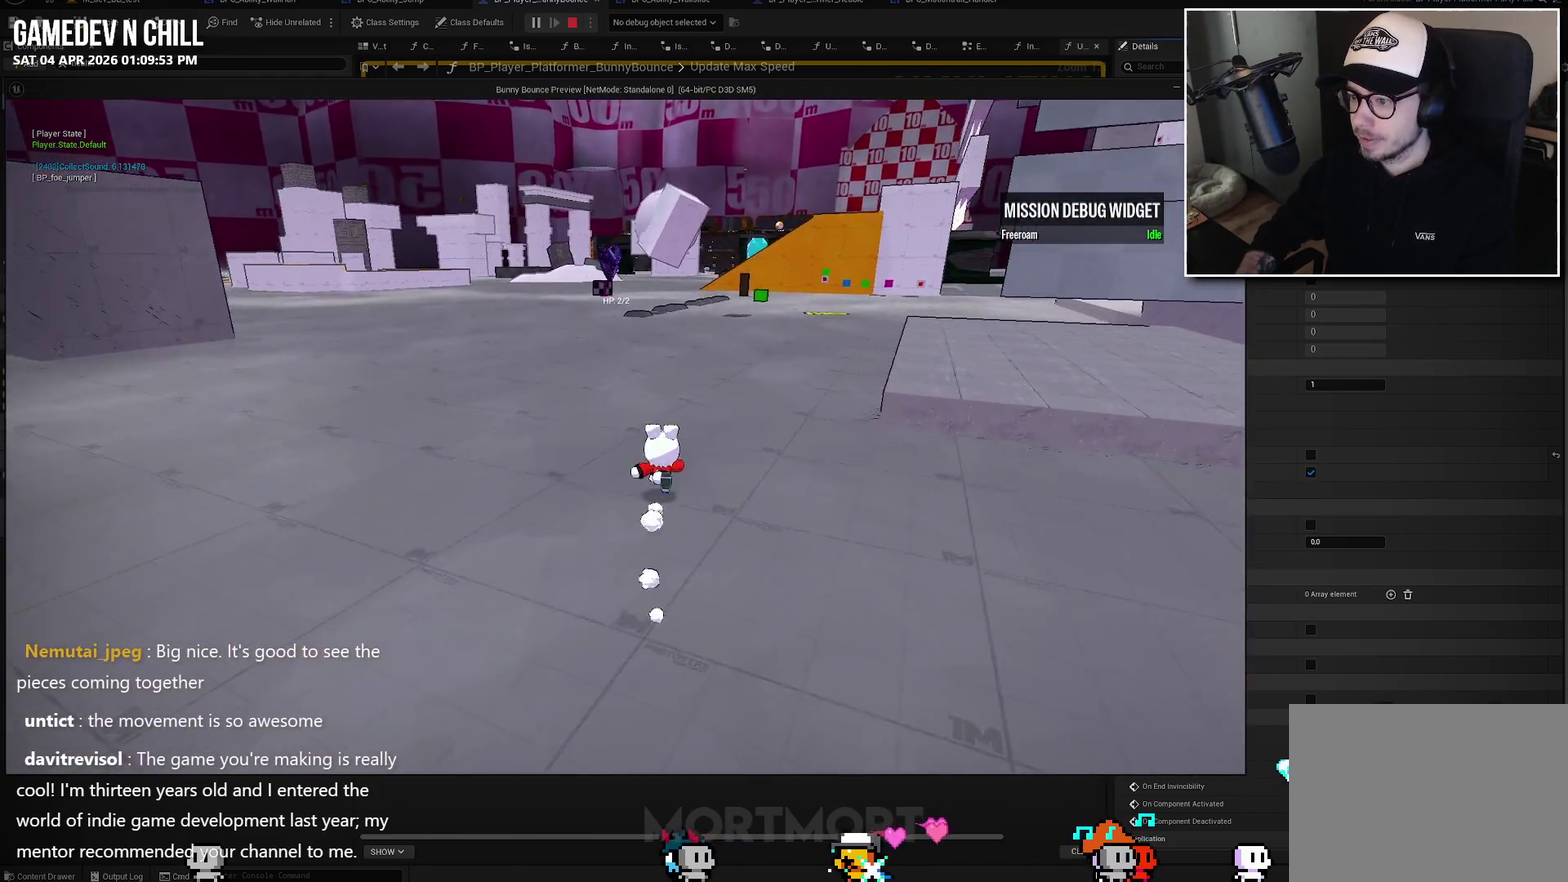
{"buttons": [], "left_stick": "up", "right_stick": "center", "events": []}
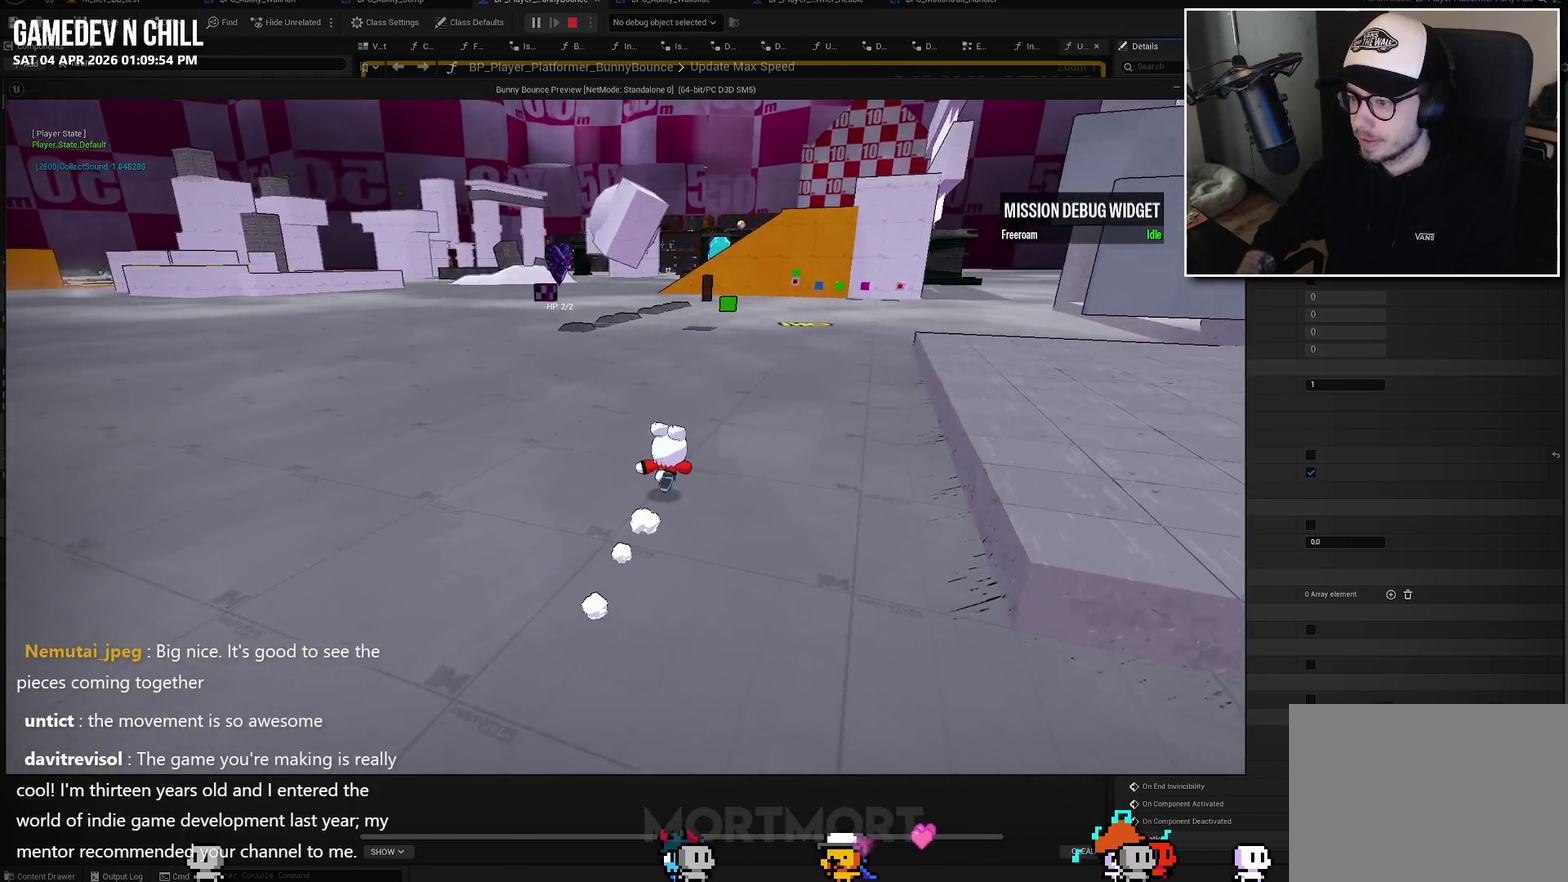
{"buttons": [], "left_stick": "up-right", "right_stick": "center", "events": [[150, "left_stick", "up-right"], [300, "right_stick", "right"], [500, "right_stick", "center"]]}
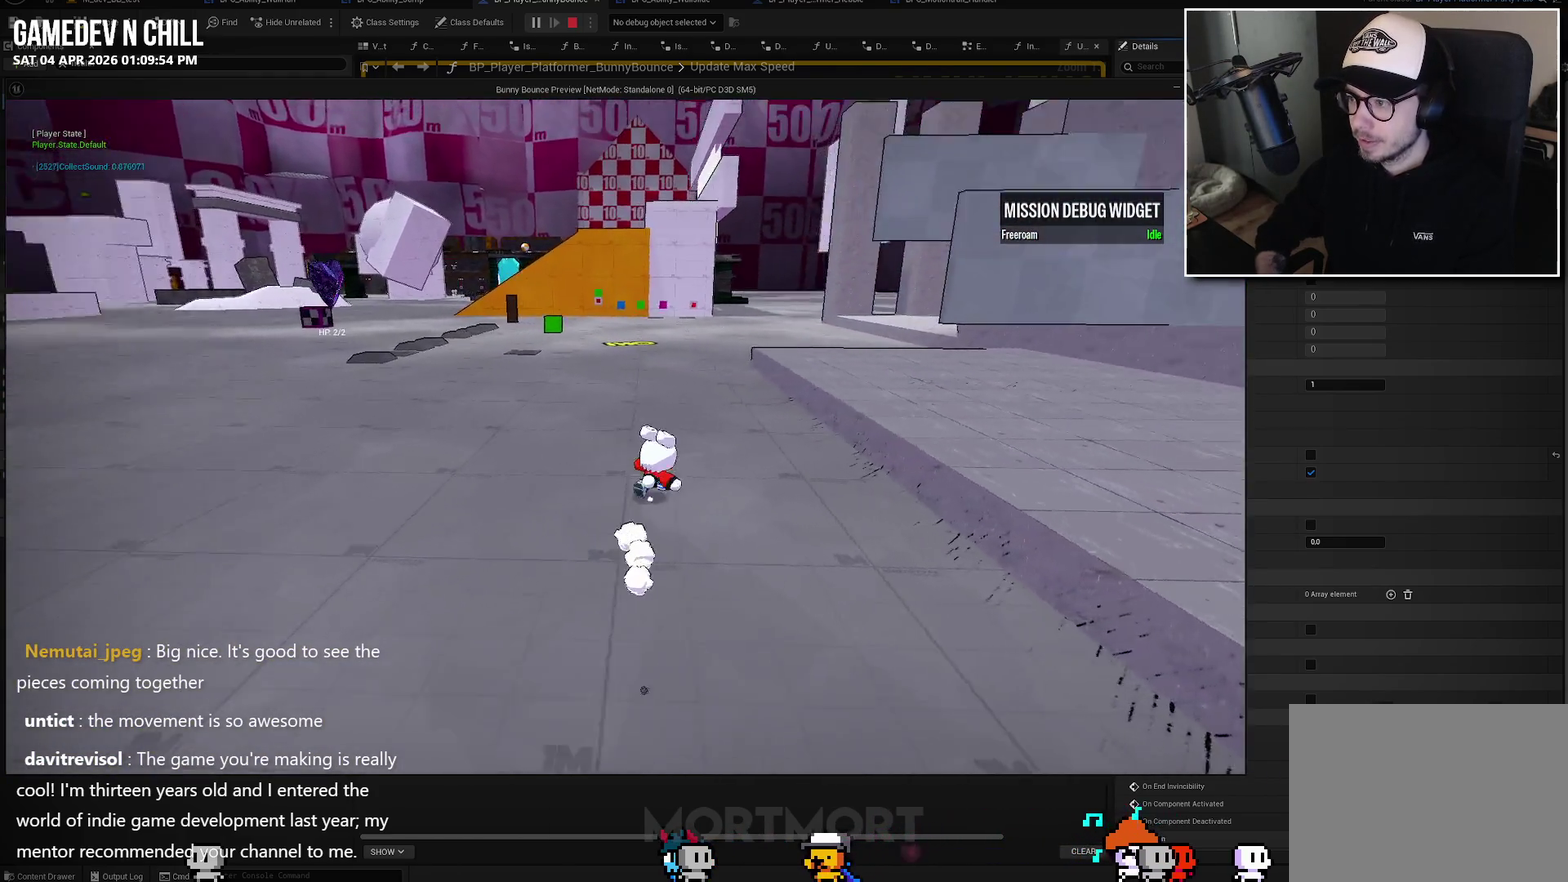
{"buttons": [], "left_stick": "up-right", "right_stick": "center", "events": [[117, "L2", "down"], [167, "A", "down"], [267, "L2", "up"], [350, "A", "up"]]}
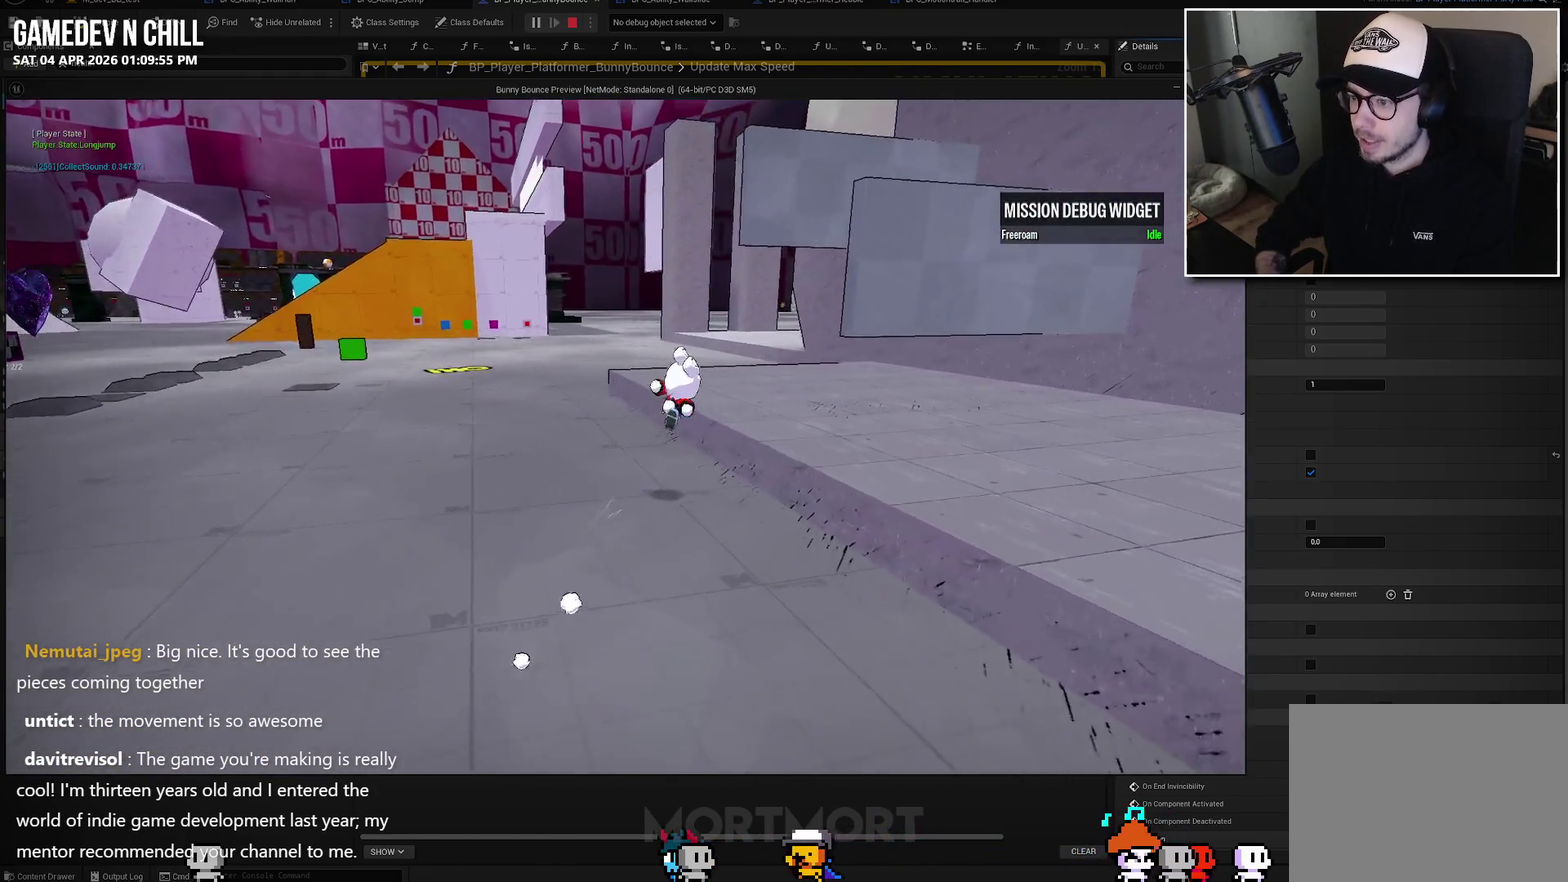
{"buttons": [], "left_stick": "up", "right_stick": "center", "events": [[217, "left_stick", "up"], [250, "right_stick", "right"], [367, "right_stick", "center"]]}
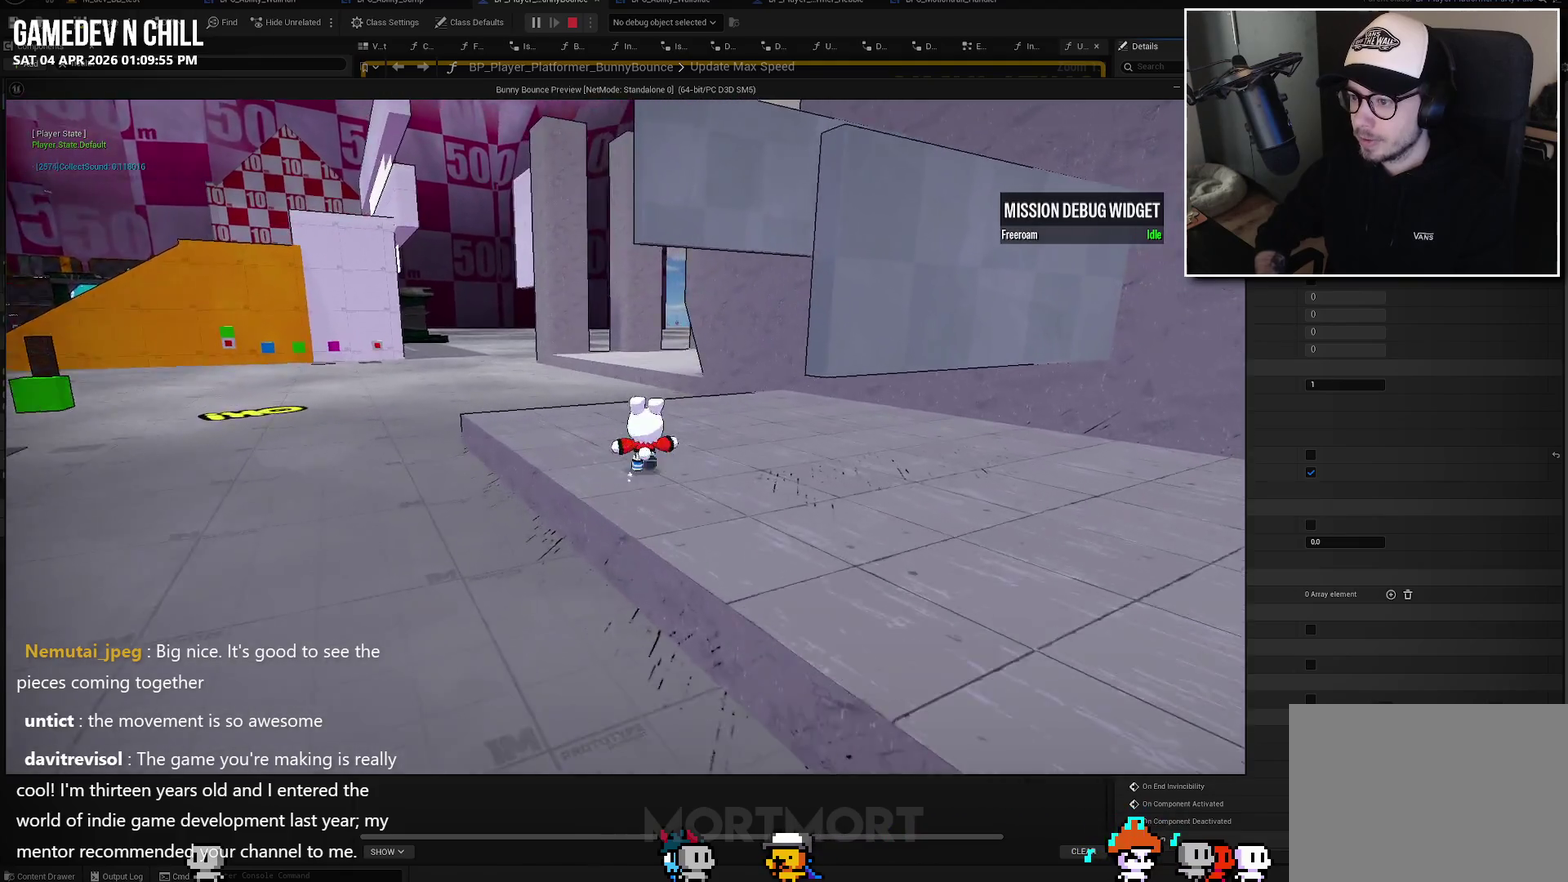
{"buttons": [], "left_stick": "up", "right_stick": "center", "events": []}
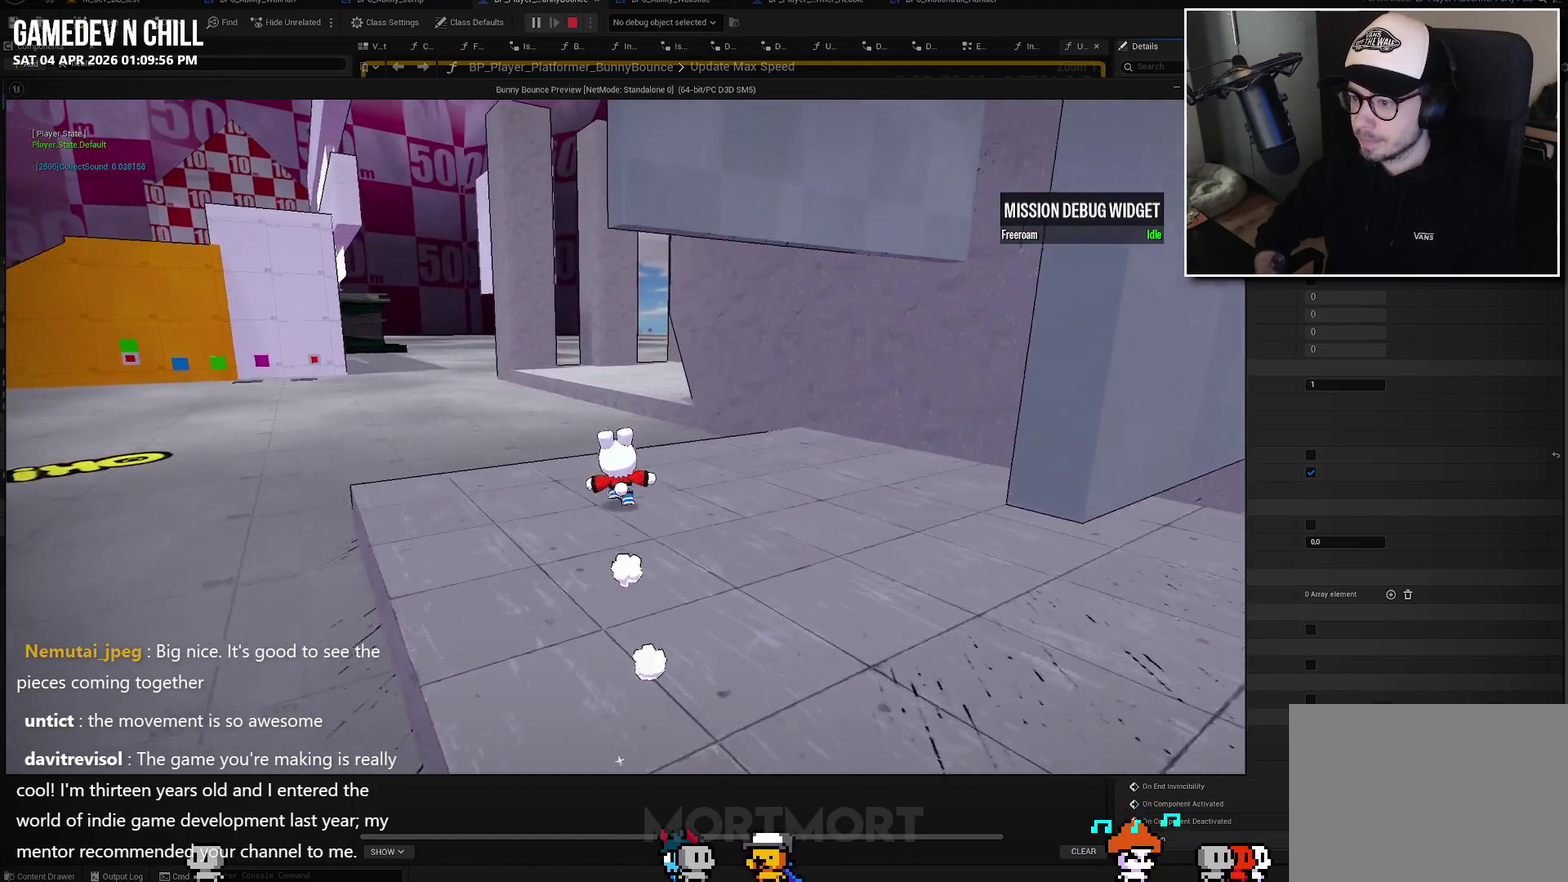
{"buttons": [], "left_stick": "up", "right_stick": "right", "events": [[33, "L2", "down"], [67, "B", "down"], [167, "L2", "up"], [183, "B", "up"], [400, "right_stick", "right"]]}